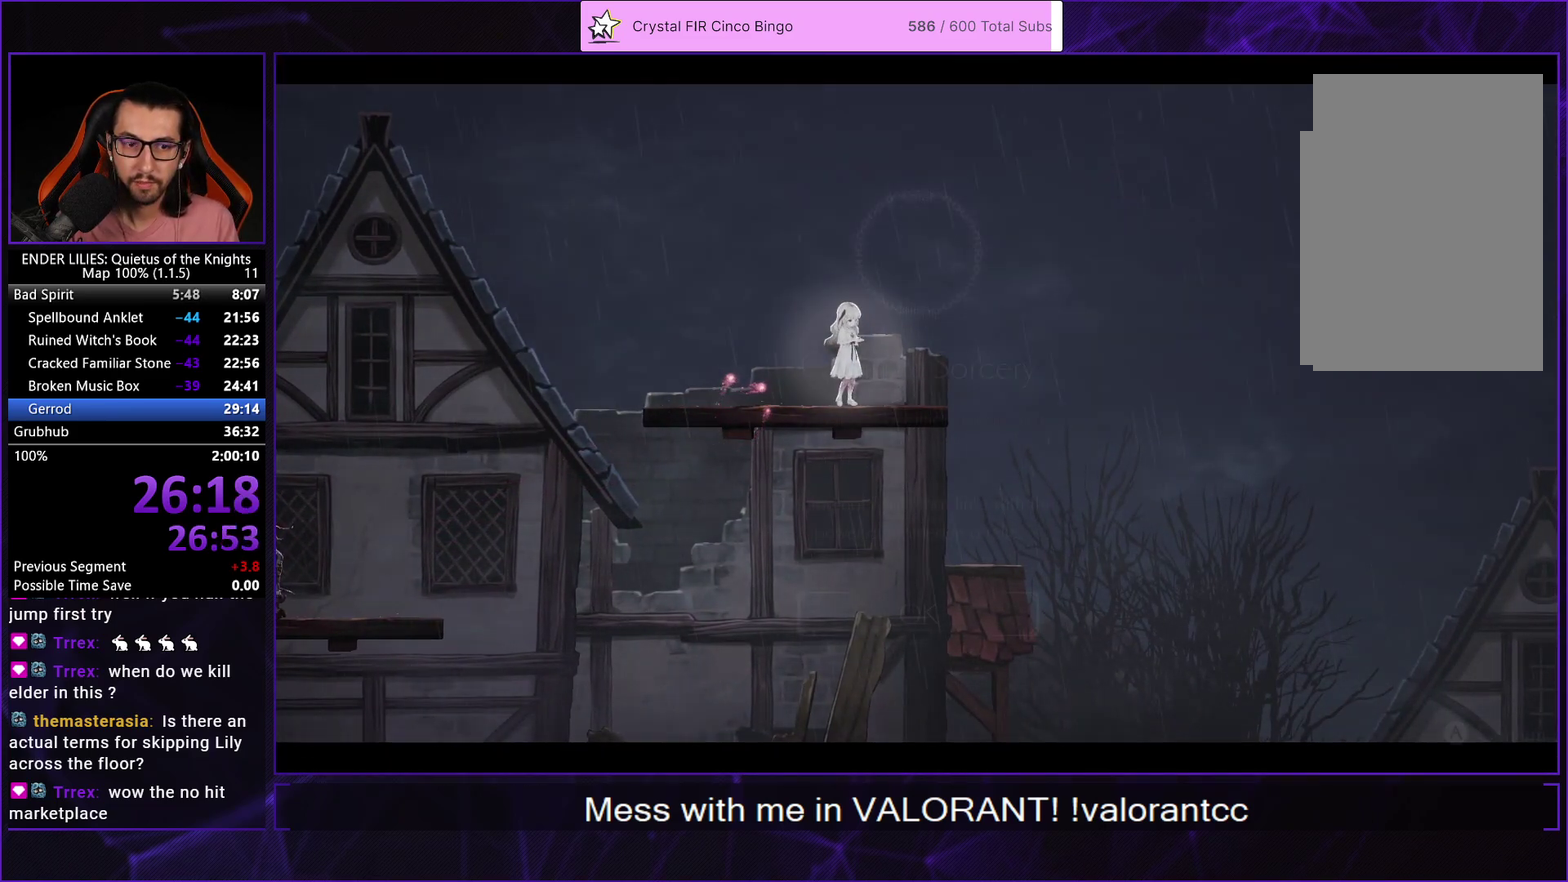
Gameplay with a controller (Xbox layout); each line is a JSON object with the inputs held at the frame after it. "events" lists button and stick changes between this image and that frame as [ms after this image, input, new state], when the widget could be followed in between.
{"buttons": ["DPAD_RIGHT"], "left_stick": "center", "right_stick": "center"}
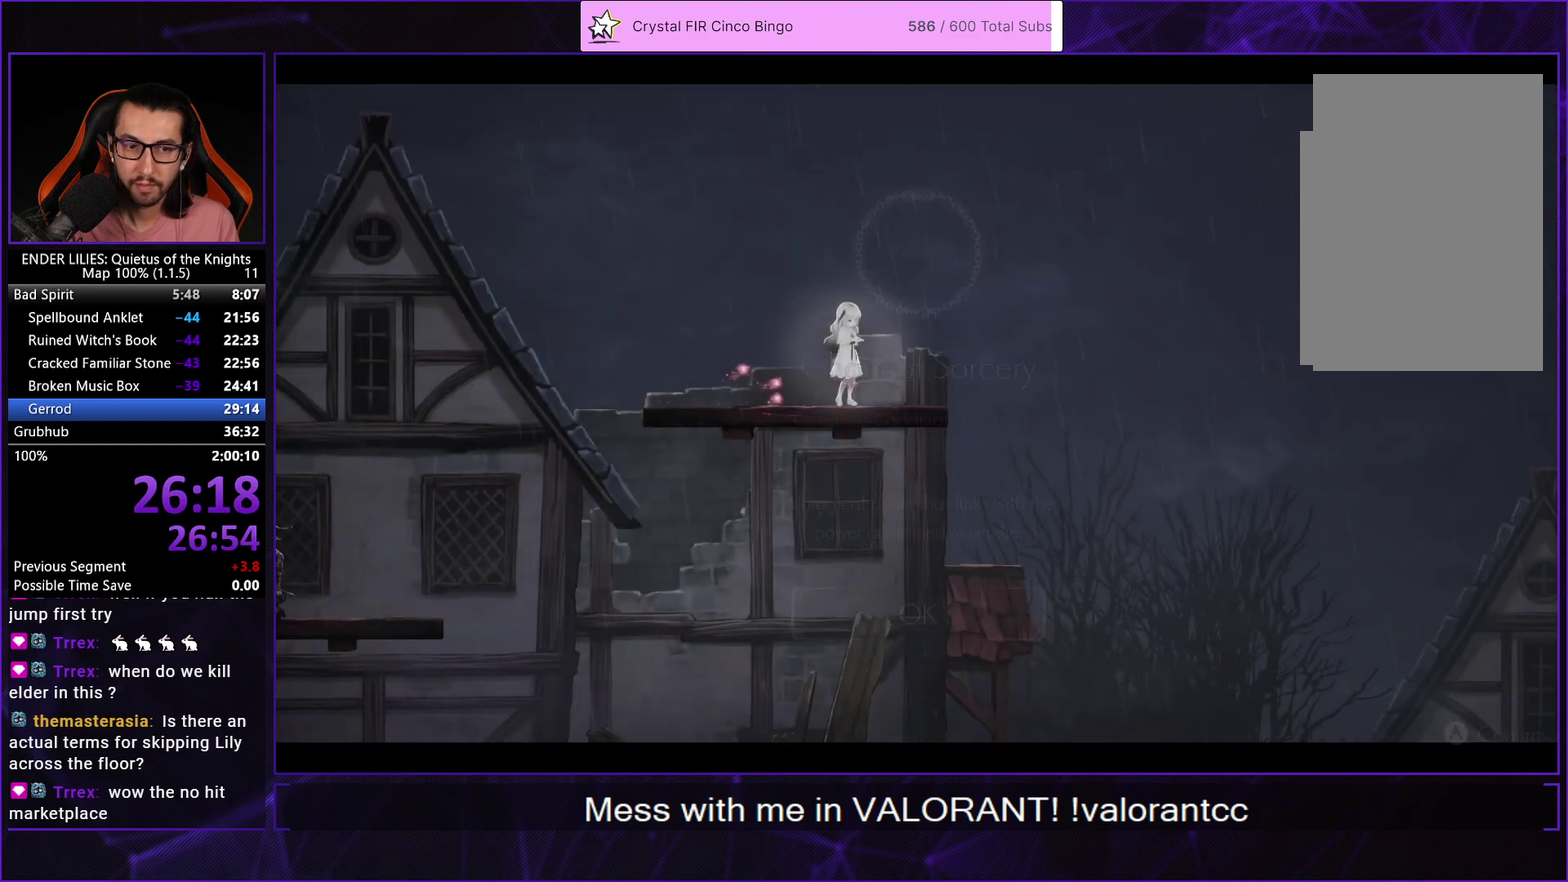
{"buttons": ["DPAD_RIGHT"], "left_stick": "center", "right_stick": "center", "events": []}
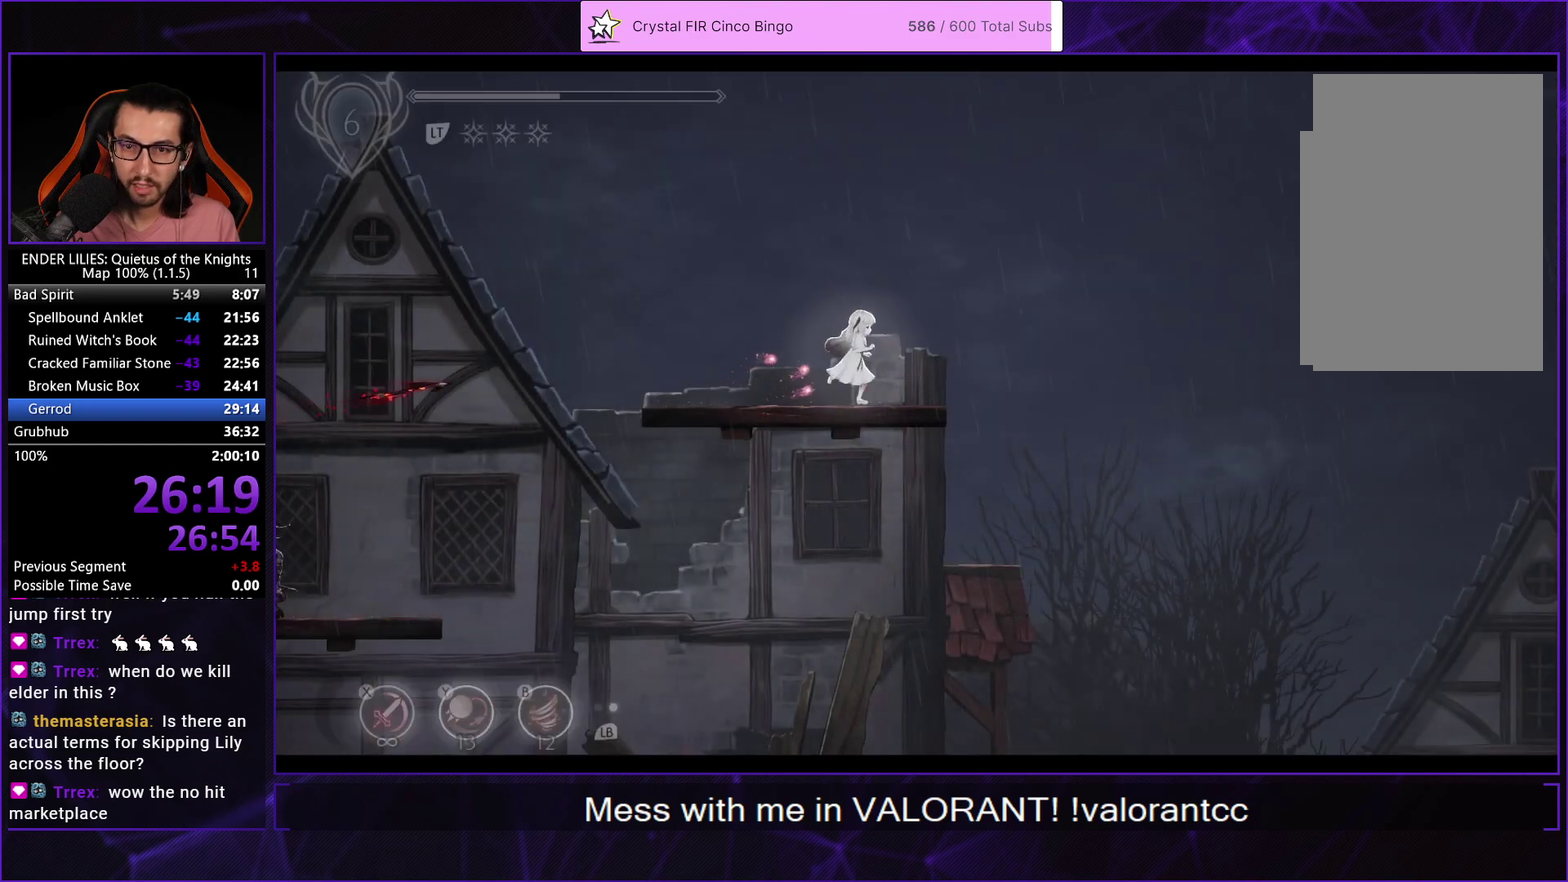
{"buttons": ["DPAD_RIGHT"], "left_stick": "center", "right_stick": "center", "events": [[300, "A", "down"], [417, "A", "up"]]}
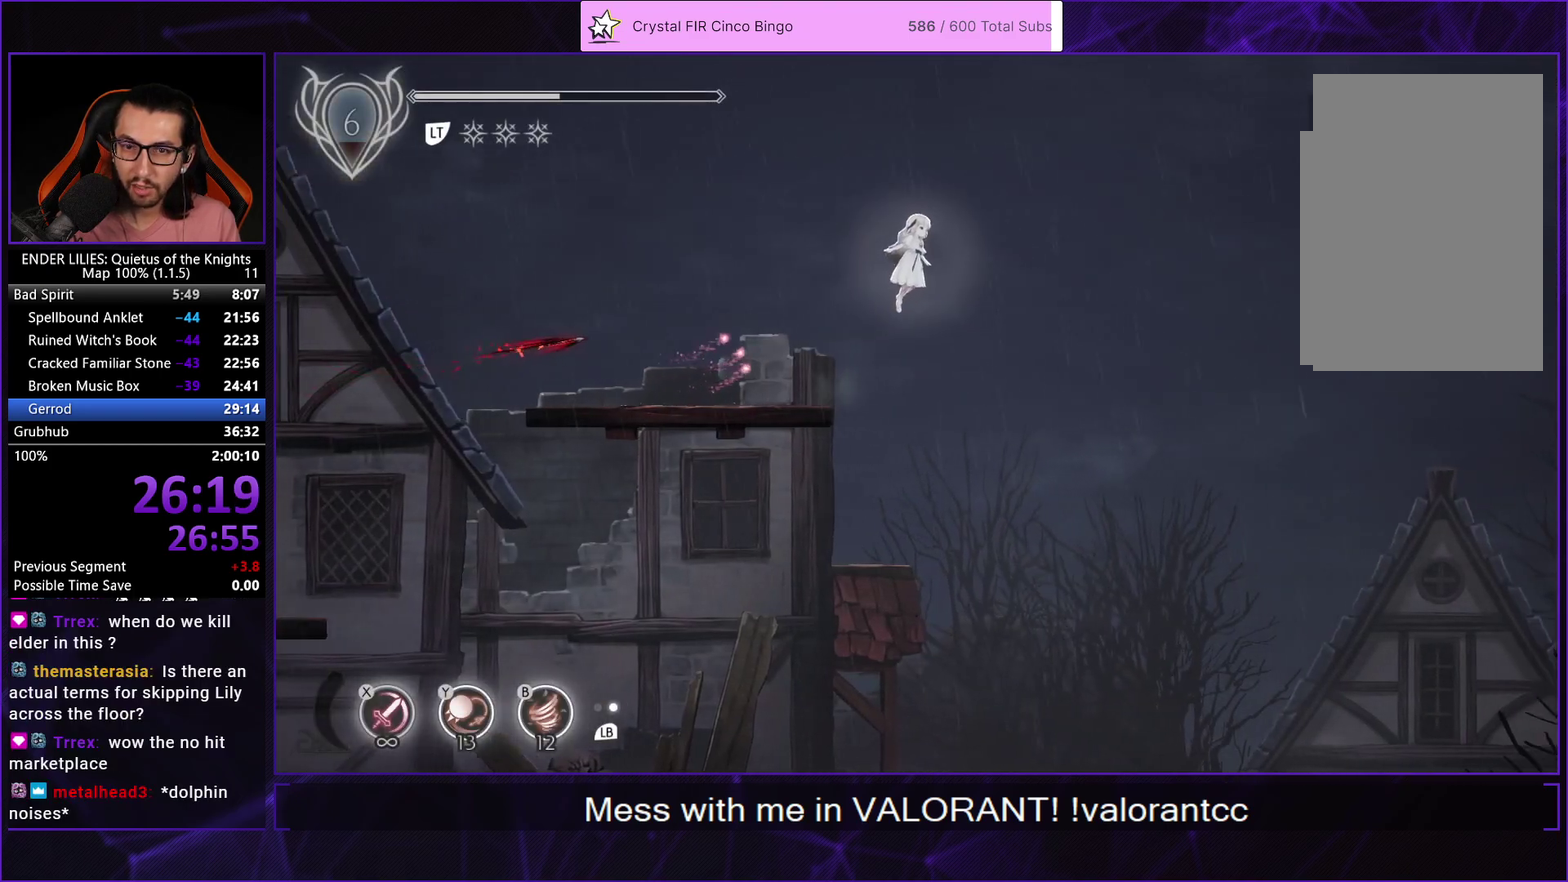
{"buttons": ["DPAD_RIGHT"], "left_stick": "center", "right_stick": "center", "events": [[117, "A", "down"], [150, "R1", "down"], [300, "A", "up"], [300, "R1", "up"]]}
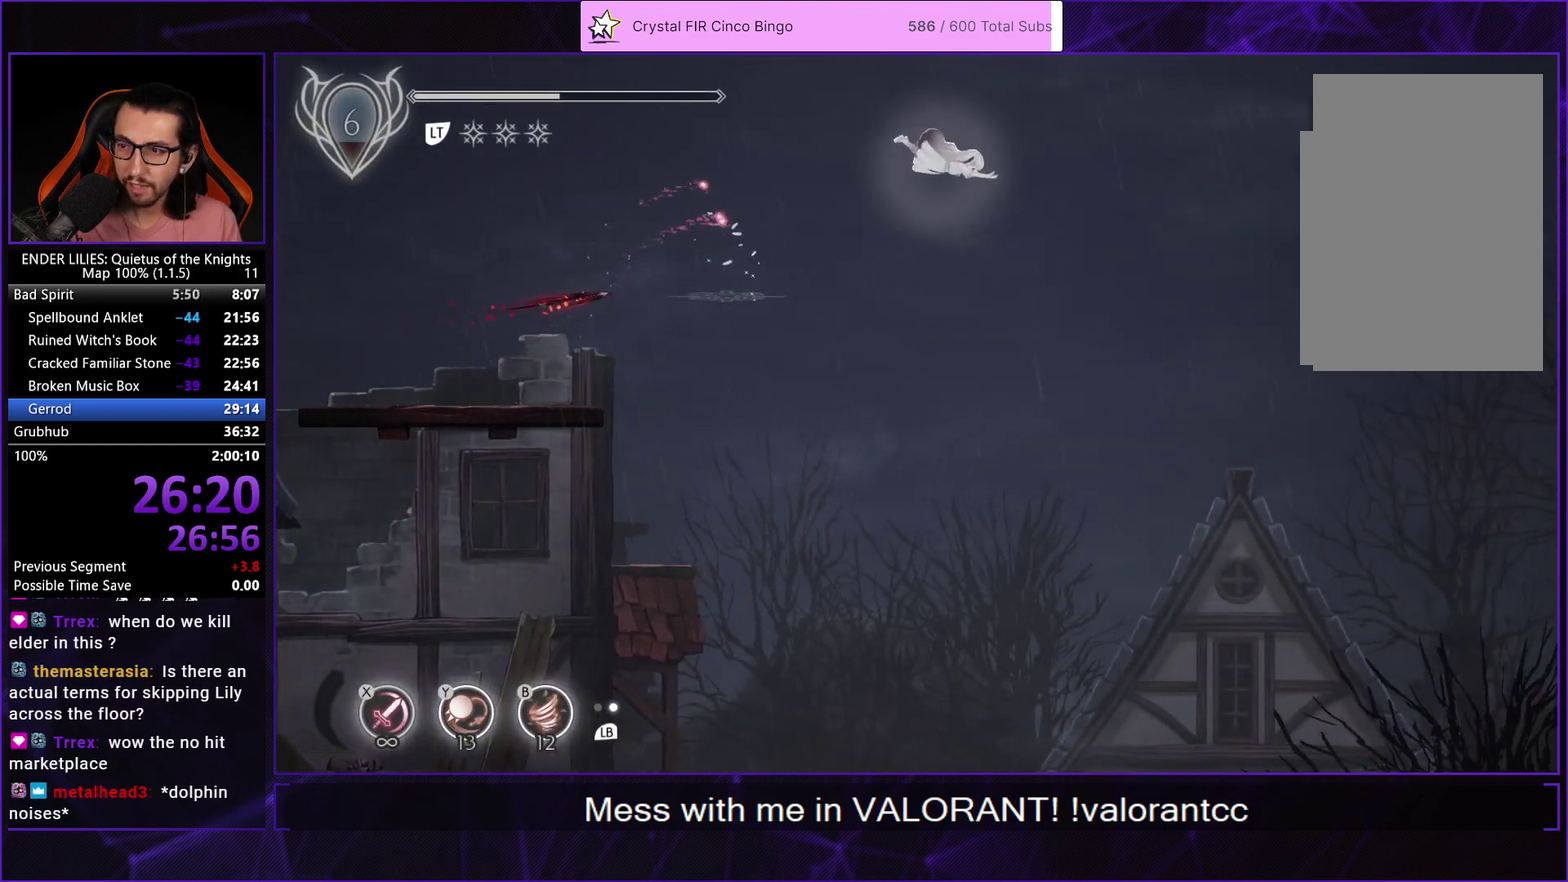
{"buttons": ["DPAD_RIGHT"], "left_stick": "center", "right_stick": "center", "events": []}
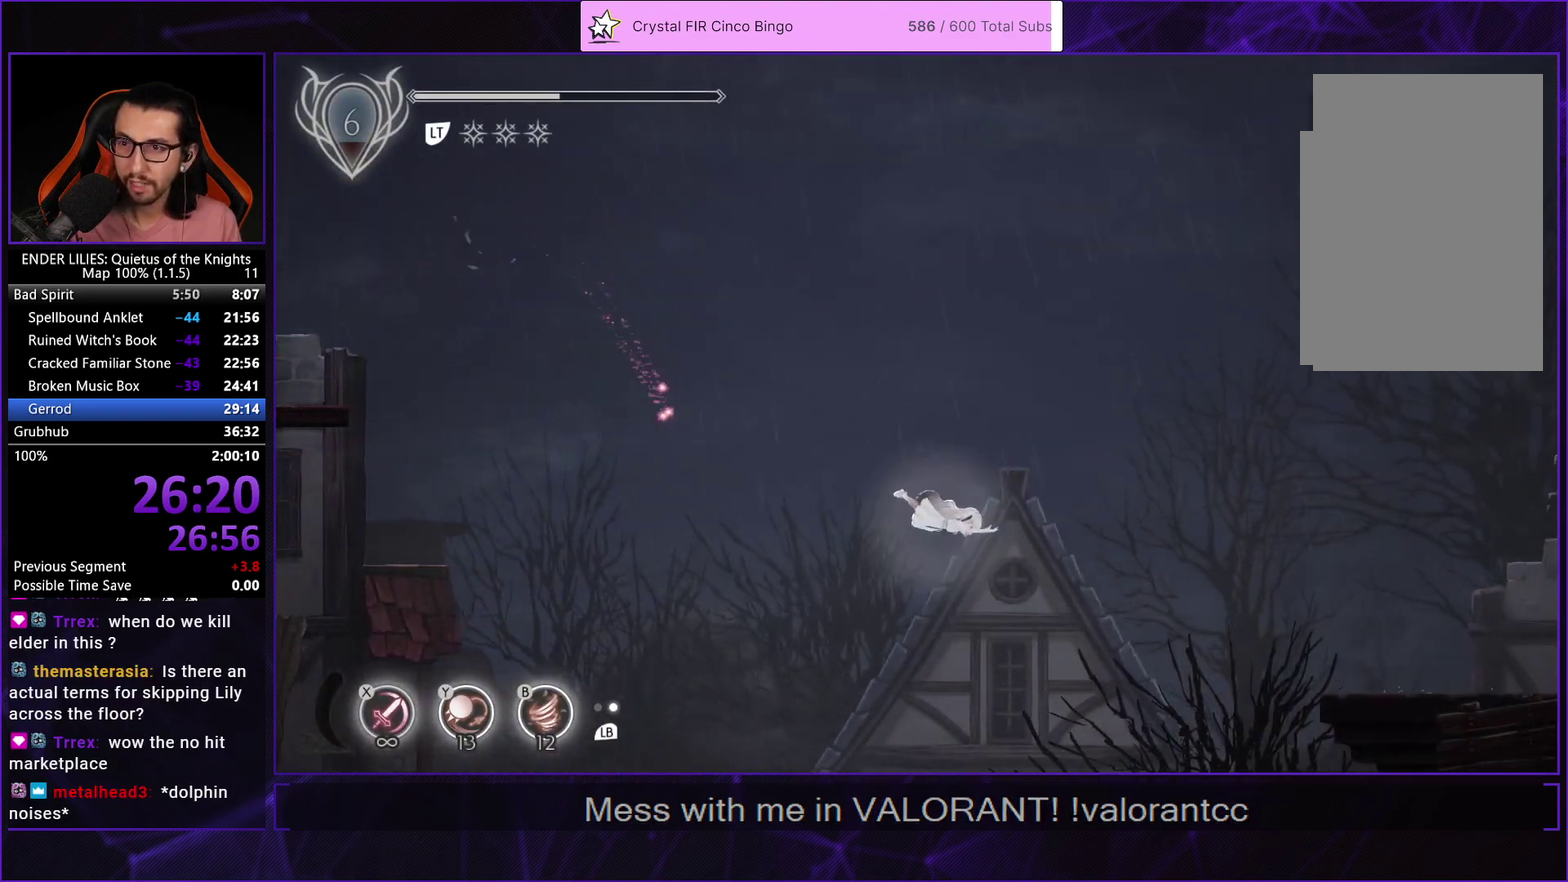
{"buttons": ["L1", "DPAD_RIGHT"], "left_stick": "center", "right_stick": "center", "events": [[400, "L1", "down"]]}
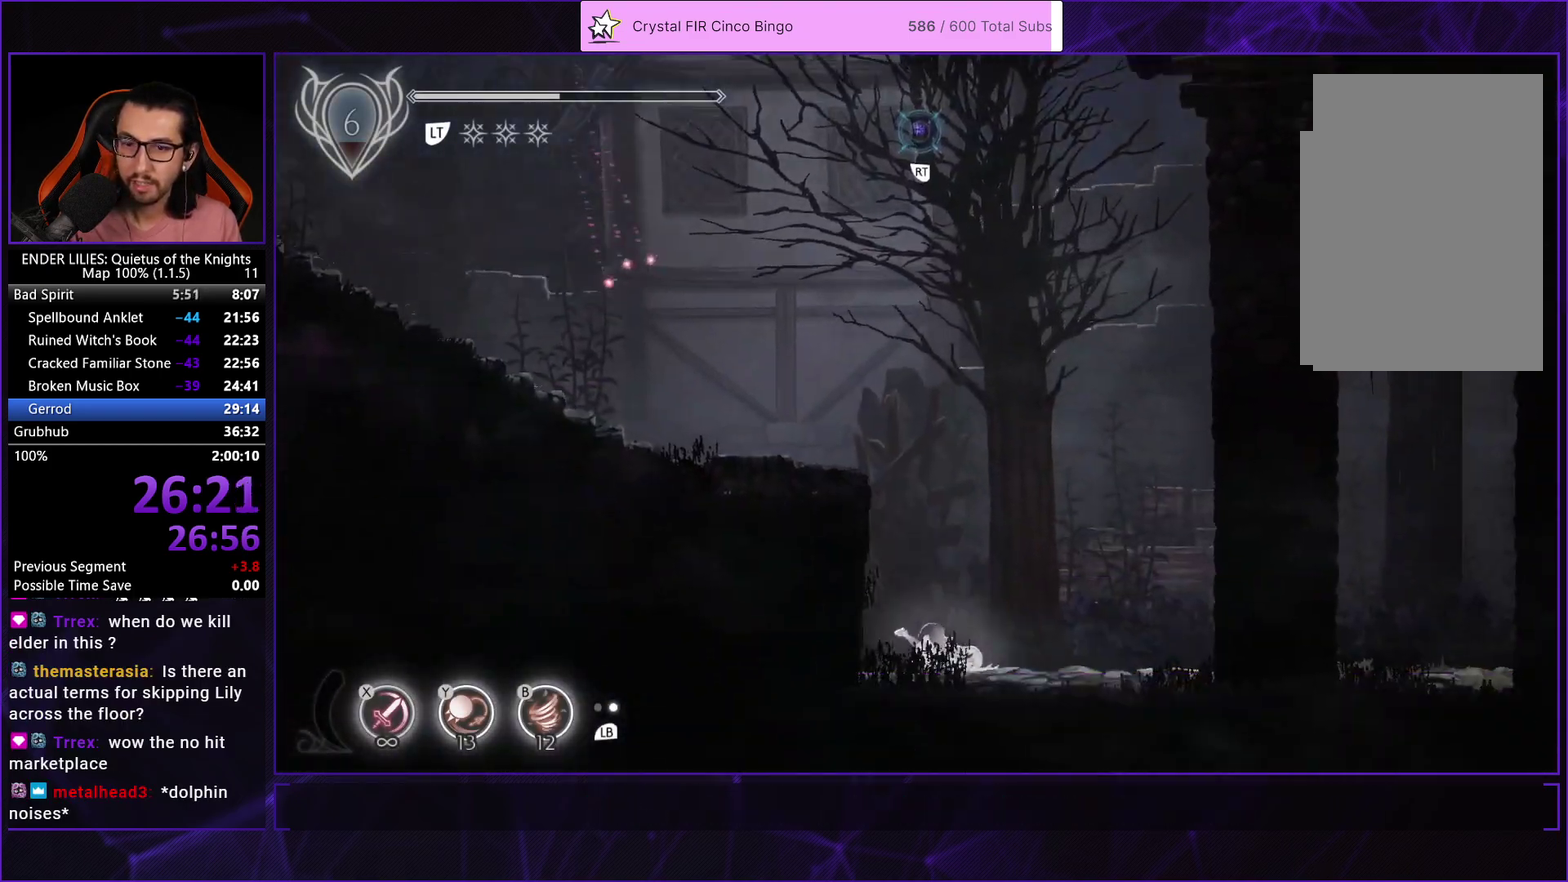
{"buttons": ["A", "DPAD_RIGHT"], "left_stick": "center", "right_stick": "center", "events": [[67, "L1", "up"], [283, "A", "down"], [383, "A", "up"], [500, "A", "down"]]}
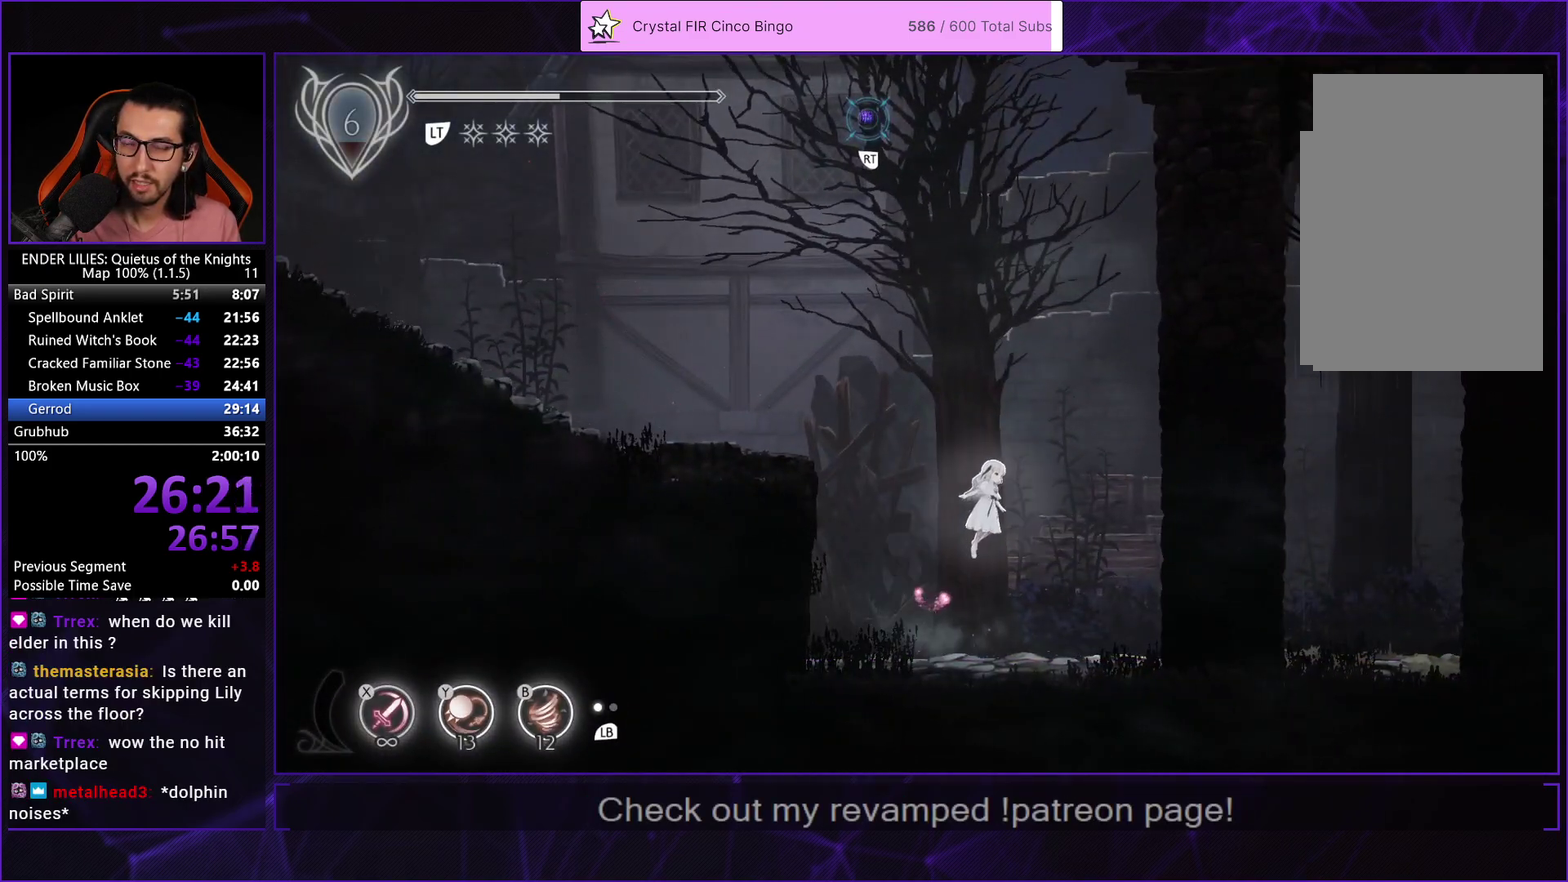
{"buttons": ["DPAD_RIGHT"], "left_stick": "center", "right_stick": "center", "events": [[50, "R1", "down"], [167, "R1", "up"], [183, "A", "up"]]}
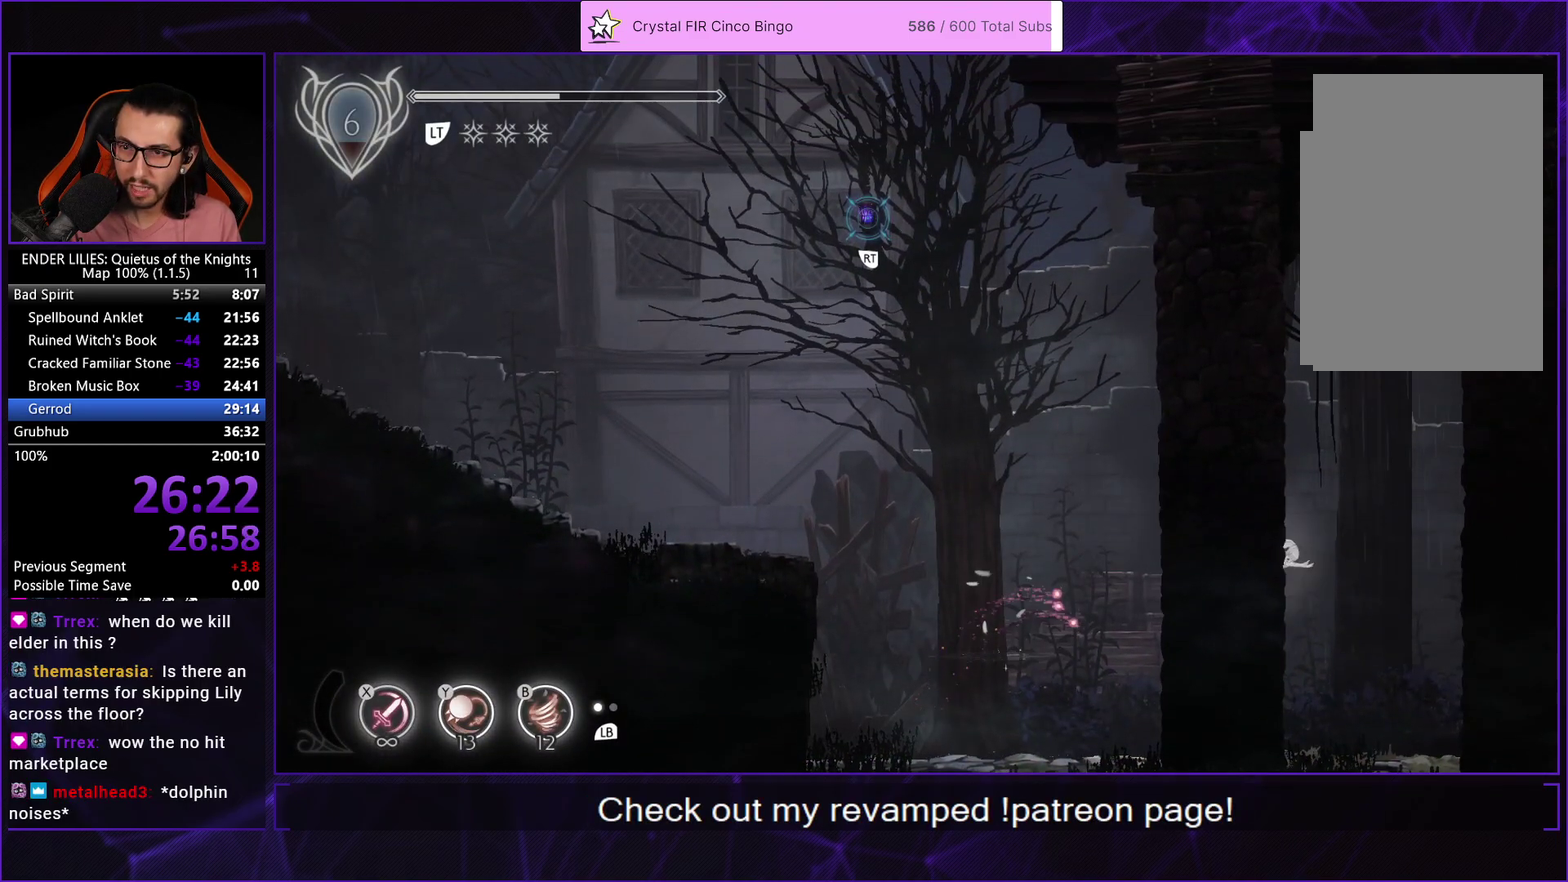
{"buttons": ["DPAD_RIGHT"], "left_stick": "center", "right_stick": "center", "events": [[267, "L1", "down"], [400, "L1", "up"]]}
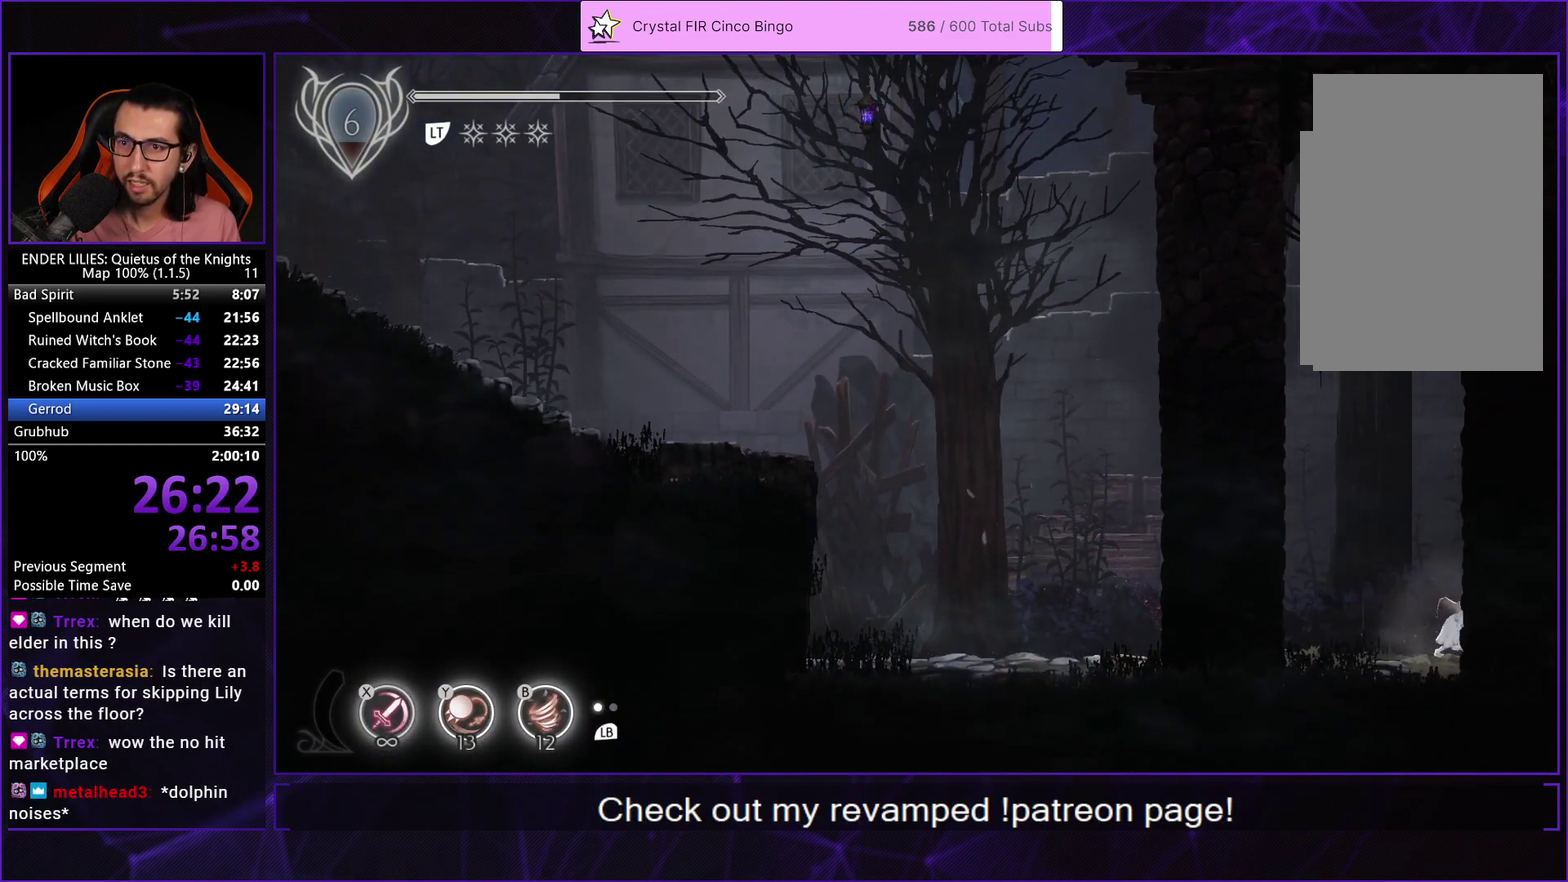
{"buttons": ["DPAD_RIGHT"], "left_stick": "center", "right_stick": "center", "events": [[50, "A", "down"], [133, "A", "up"], [250, "A", "down"], [300, "R1", "down"], [450, "R1", "up"], [467, "A", "up"]]}
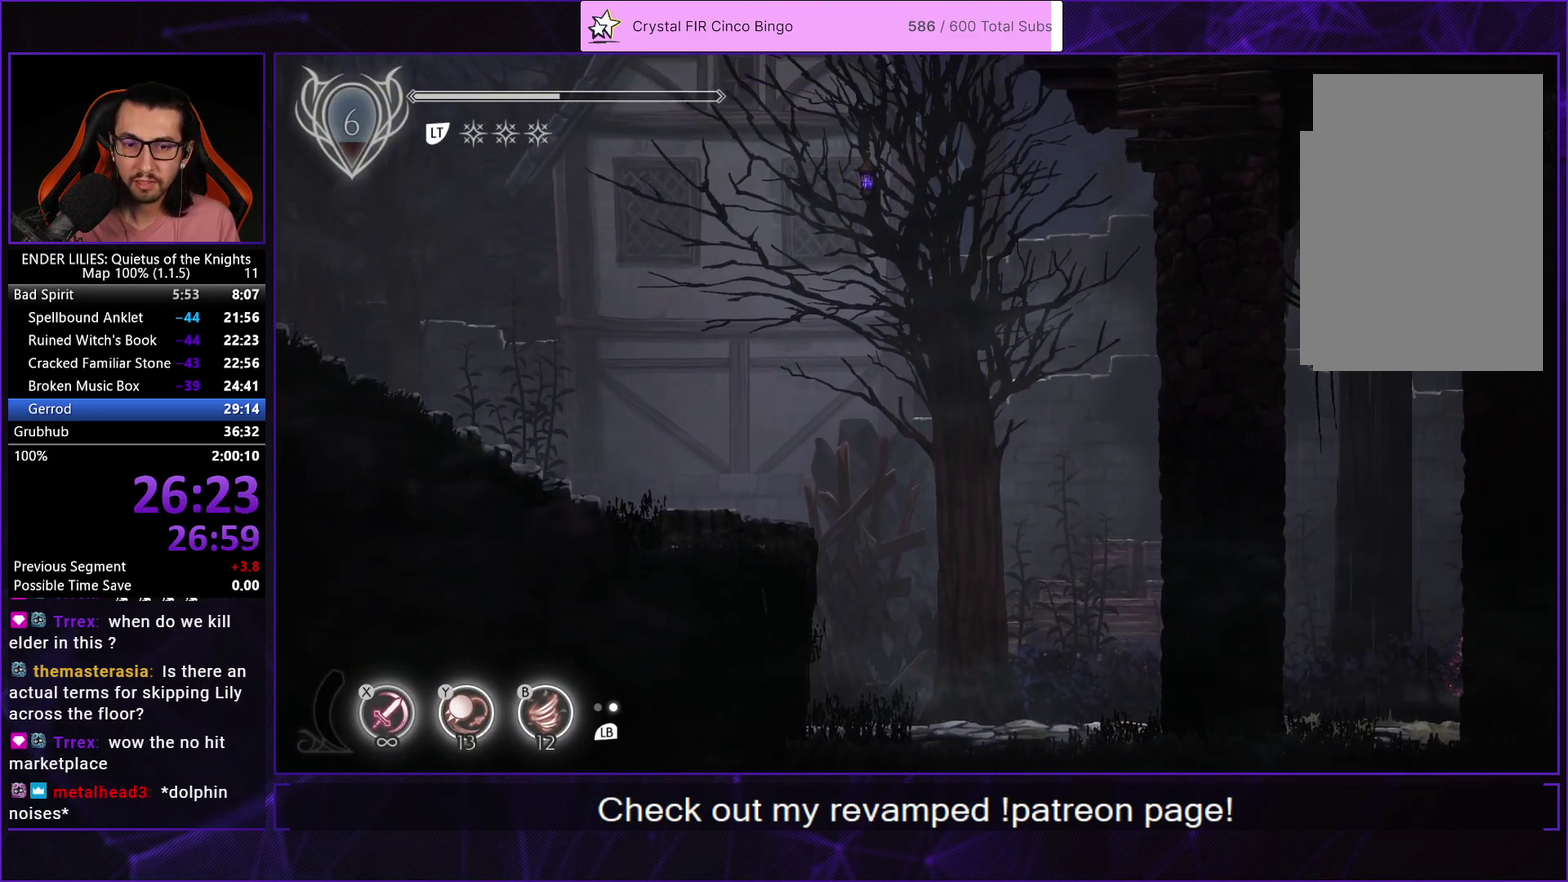
{"buttons": ["DPAD_RIGHT"], "left_stick": "center", "right_stick": "center", "events": []}
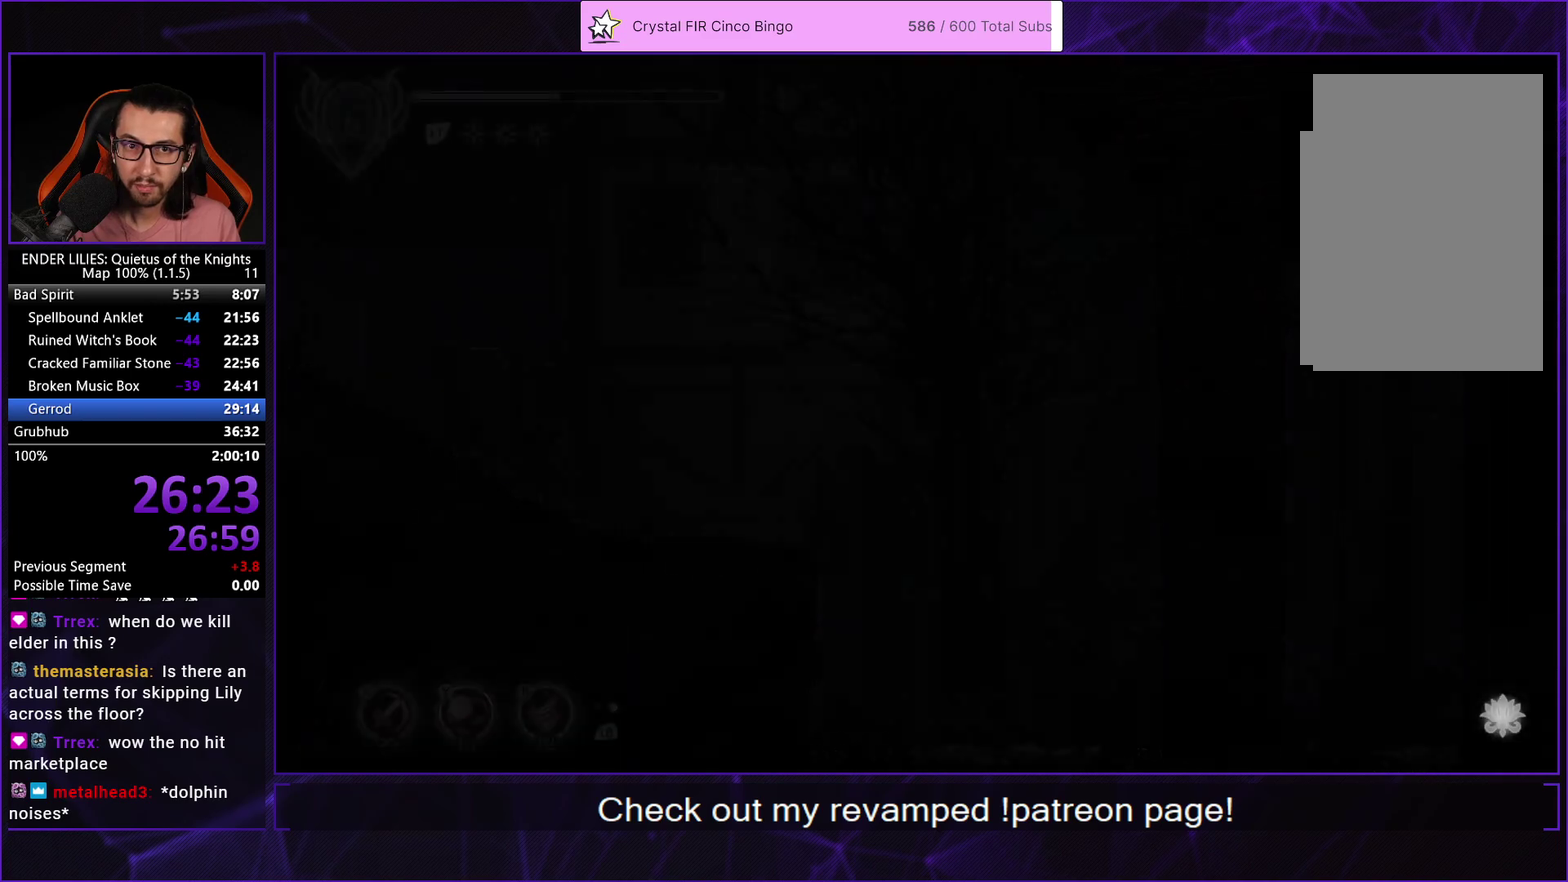
{"buttons": ["DPAD_RIGHT"], "left_stick": "center", "right_stick": "center", "events": [[333, "A", "down"], [433, "A", "up"]]}
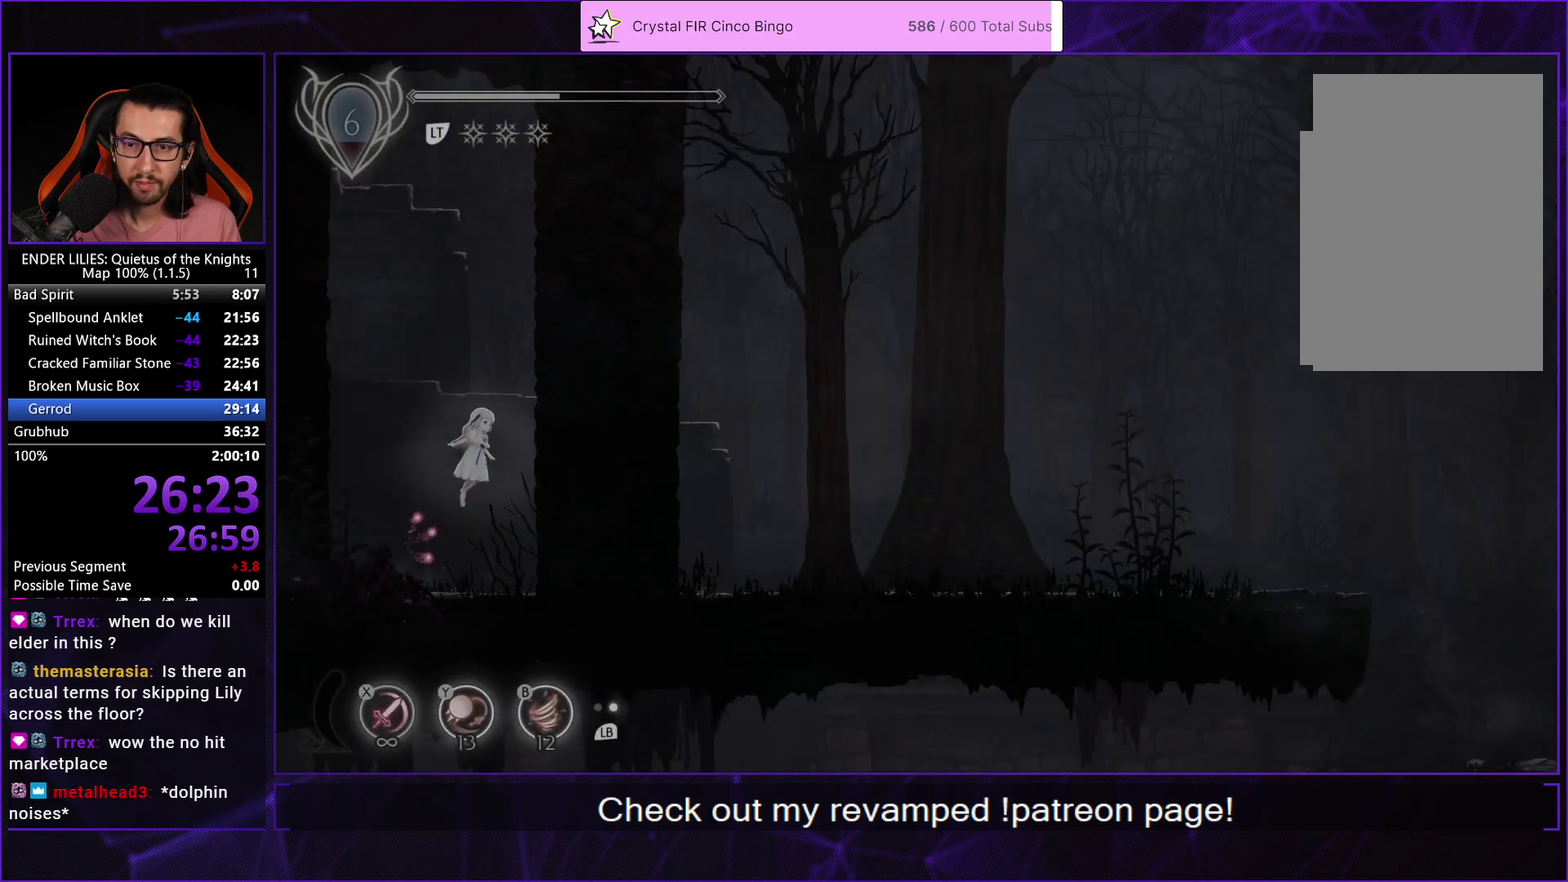
{"buttons": ["DPAD_RIGHT"], "left_stick": "center", "right_stick": "center", "events": [[50, "A", "down"], [83, "R1", "down"], [200, "A", "up"], [217, "R1", "up"]]}
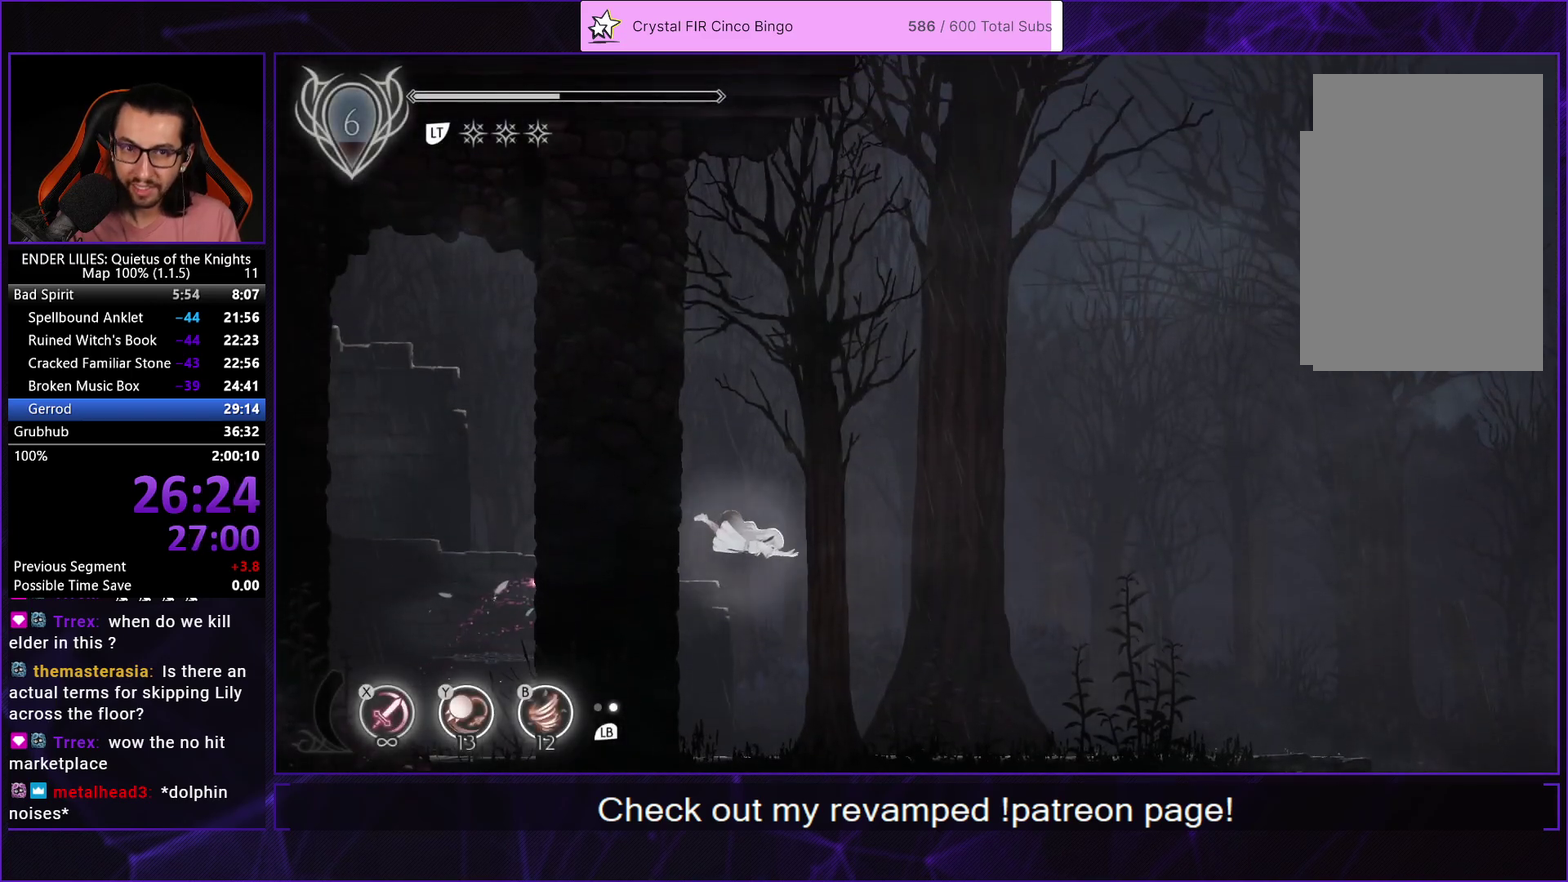
{"buttons": ["DPAD_RIGHT"], "left_stick": "center", "right_stick": "center", "events": [[267, "L1", "down"], [383, "L1", "up"]]}
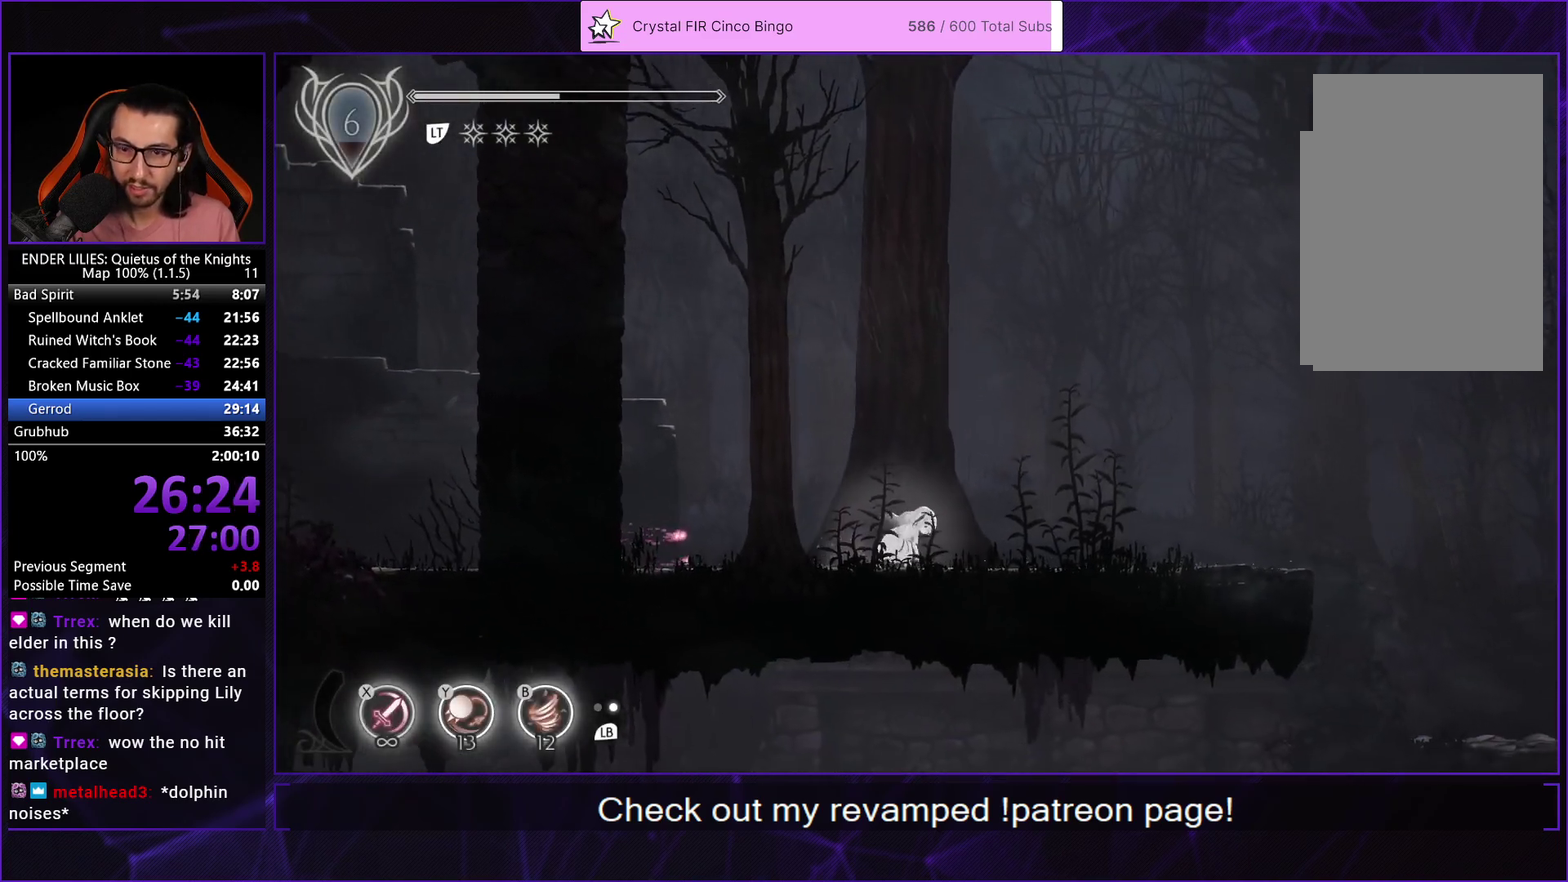
{"buttons": ["DPAD_RIGHT"], "left_stick": "center", "right_stick": "center", "events": []}
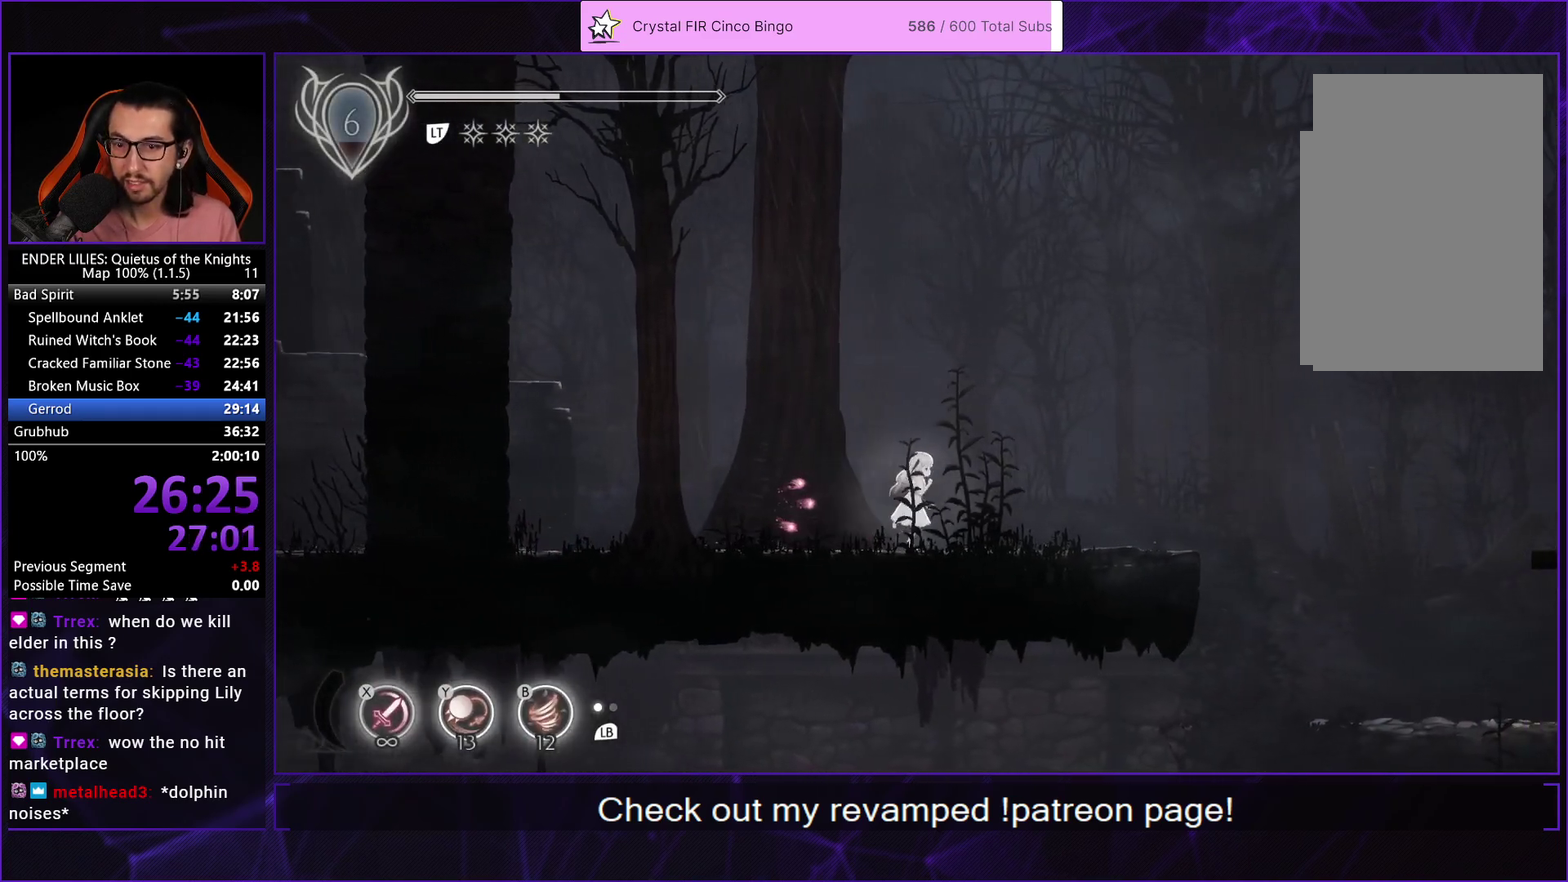
{"buttons": ["A", "DPAD_RIGHT"], "left_stick": "center", "right_stick": "center", "events": [[467, "A", "down"]]}
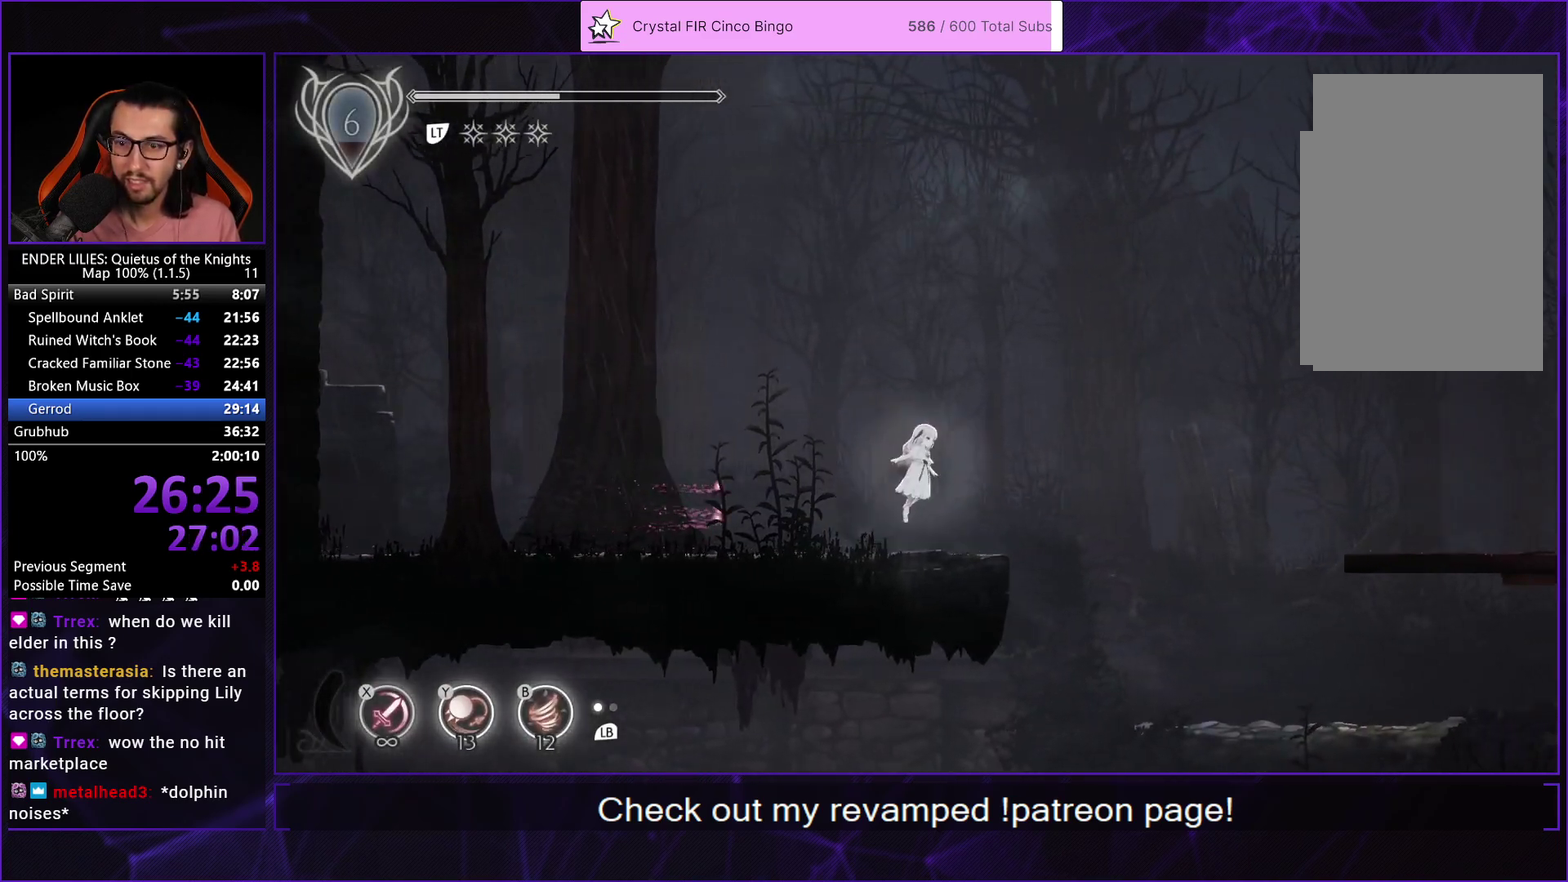
{"buttons": ["DPAD_RIGHT"], "left_stick": "center", "right_stick": "center", "events": [[50, "A", "up"], [183, "A", "down"], [233, "R1", "down"], [283, "A", "up"], [333, "R1", "up"]]}
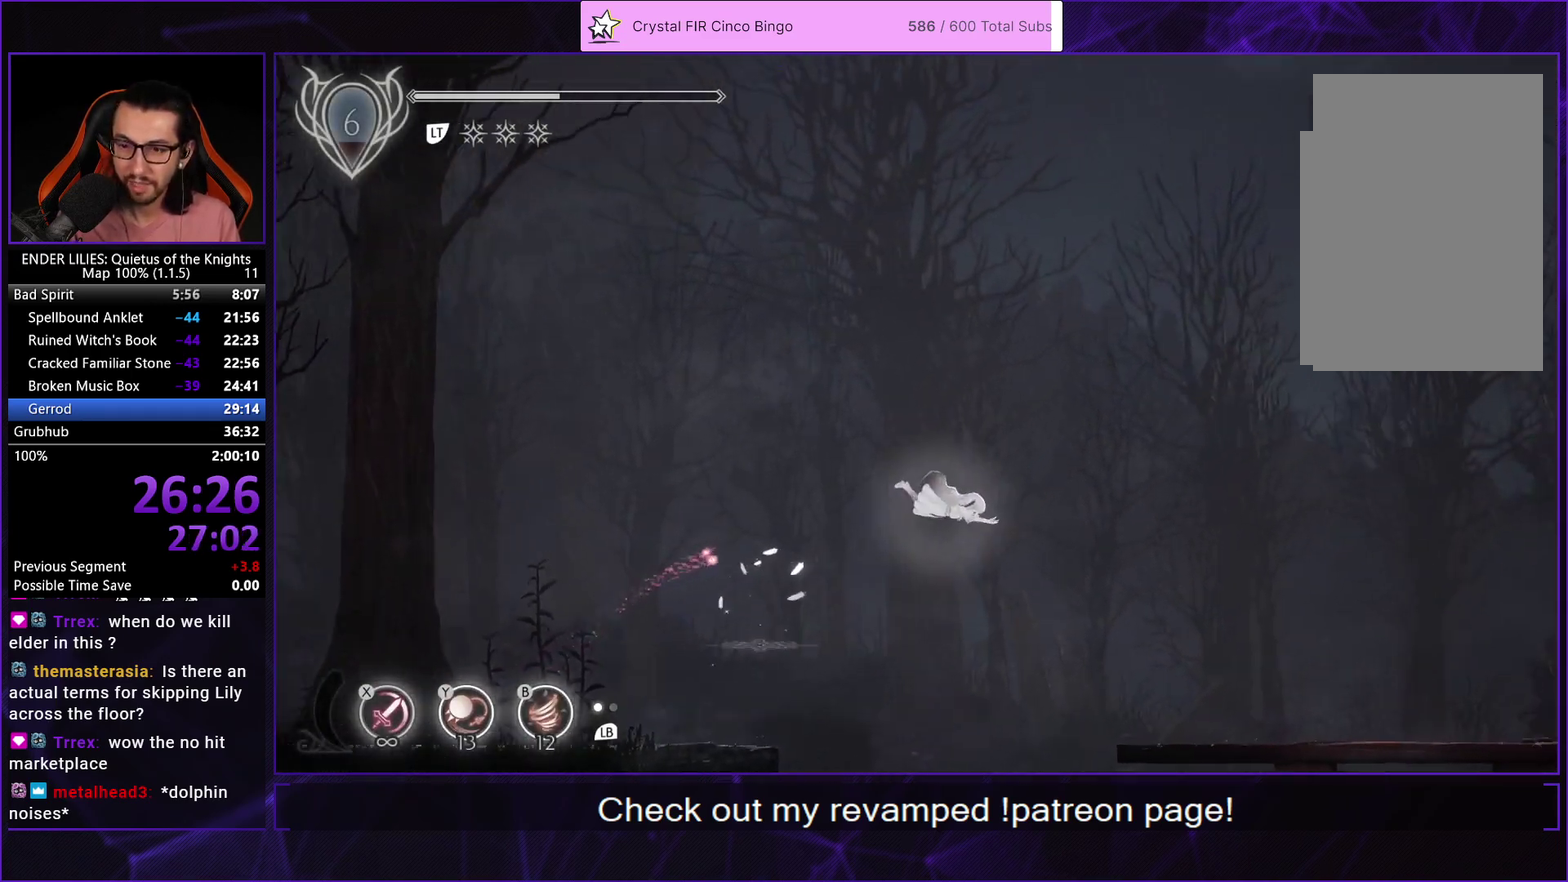
{"buttons": ["L1", "DPAD_RIGHT"], "left_stick": "center", "right_stick": "center", "events": [[433, "L1", "down"]]}
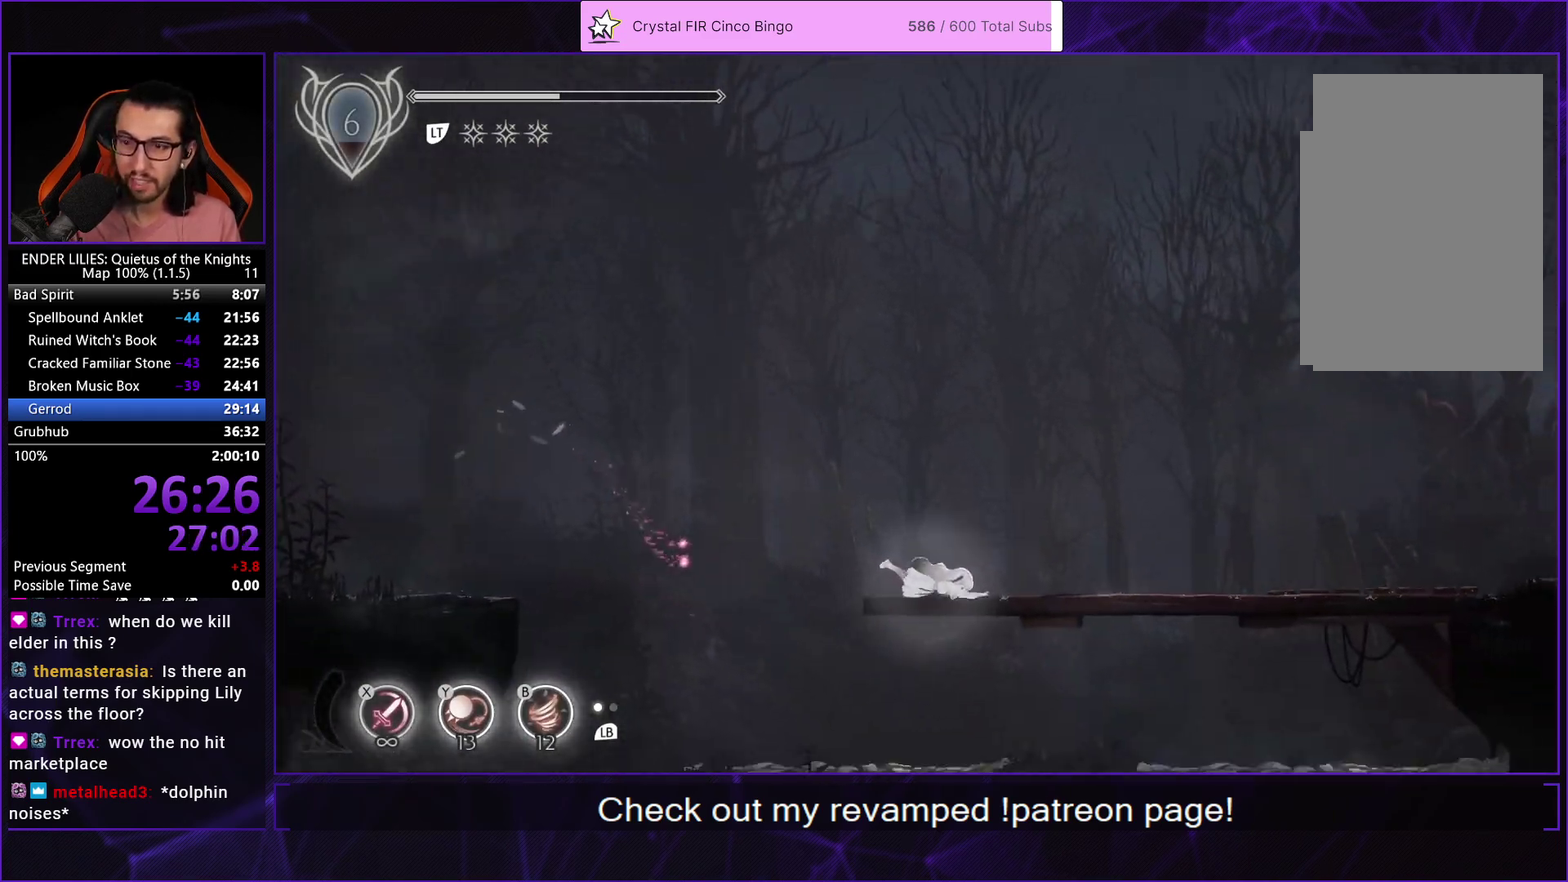
{"buttons": ["A", "R1", "DPAD_RIGHT"], "left_stick": "center", "right_stick": "center", "events": [[67, "L1", "up"], [217, "A", "down"], [300, "A", "up"], [433, "A", "down"], [450, "R1", "down"]]}
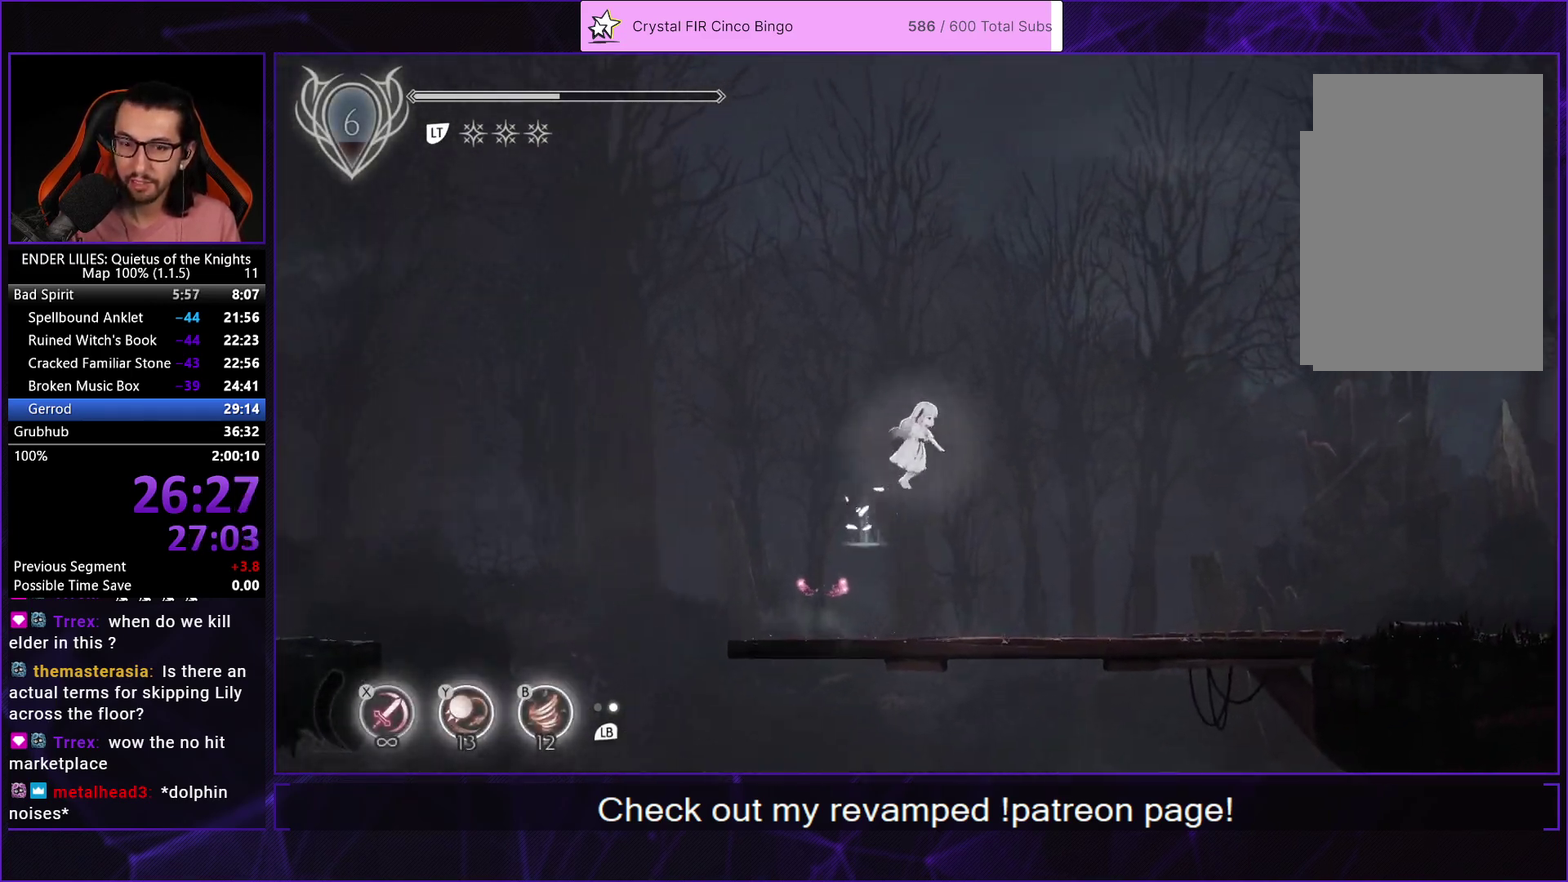
{"buttons": ["DPAD_RIGHT"], "left_stick": "center", "right_stick": "center", "events": [[50, "A", "up"], [50, "R1", "up"]]}
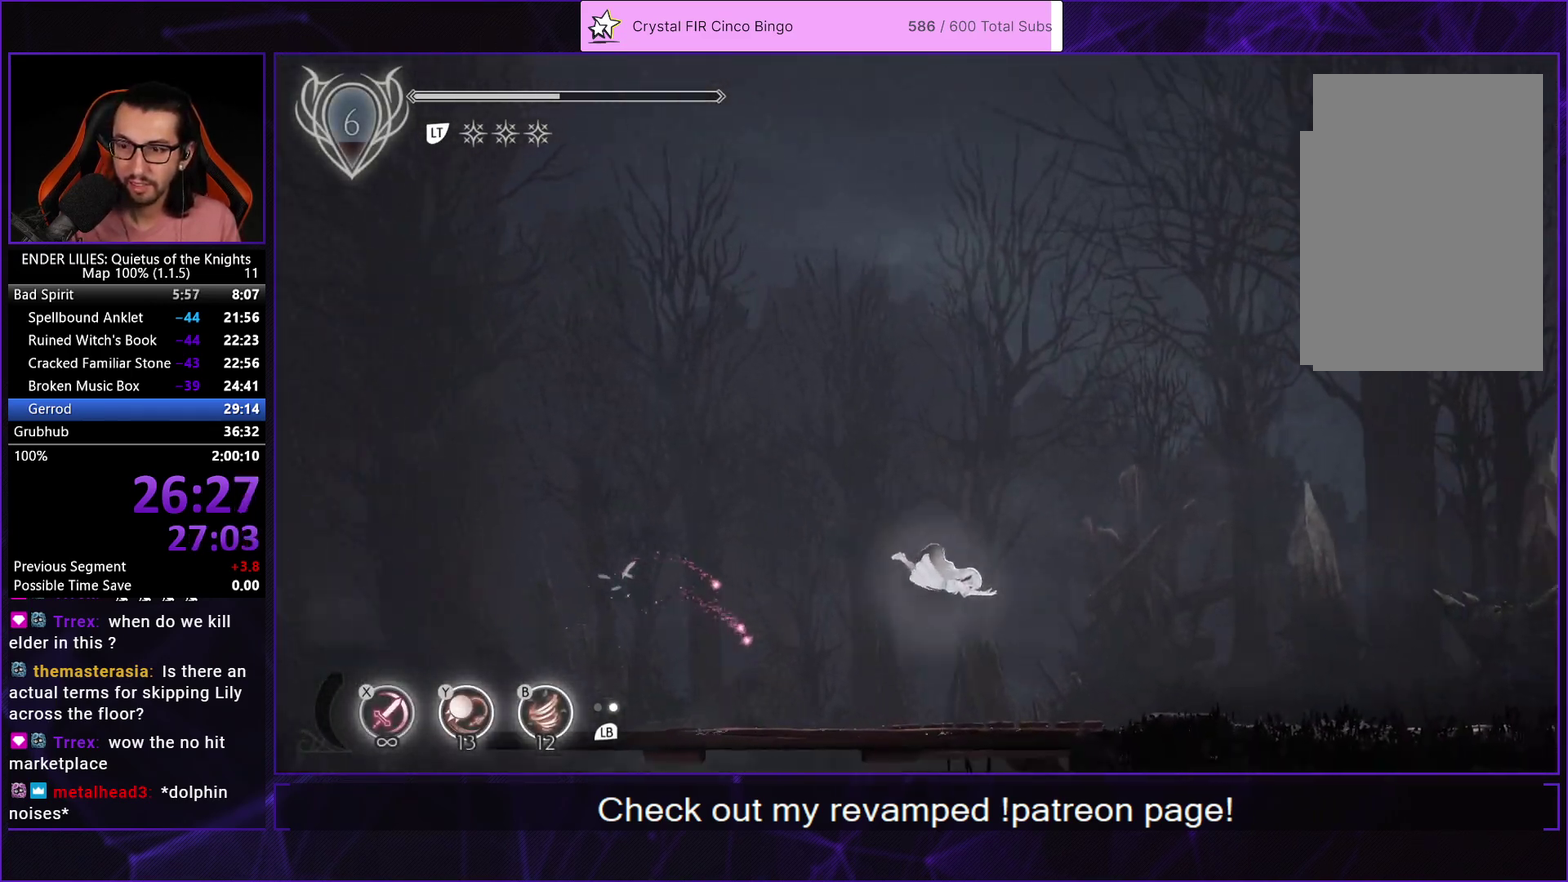
{"buttons": ["A", "DPAD_RIGHT"], "left_stick": "center", "right_stick": "center", "events": [[183, "L1", "down"], [333, "L1", "up"], [450, "A", "down"]]}
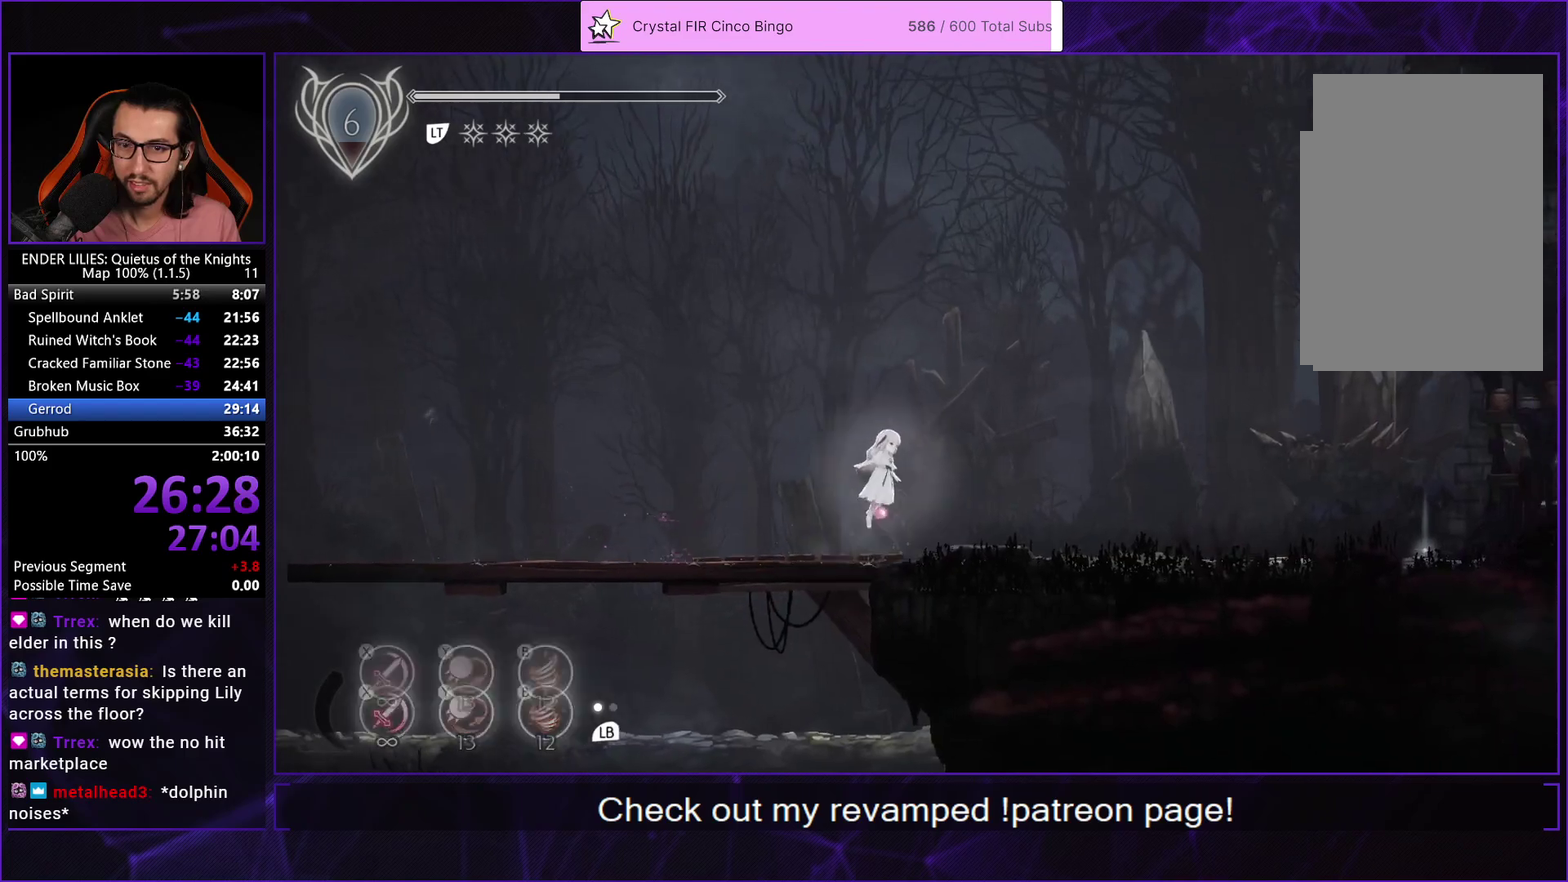
{"buttons": ["DPAD_RIGHT"], "left_stick": "center", "right_stick": "center", "events": [[50, "A", "up"], [167, "A", "down"], [200, "R1", "down"], [317, "A", "up"], [317, "R1", "up"]]}
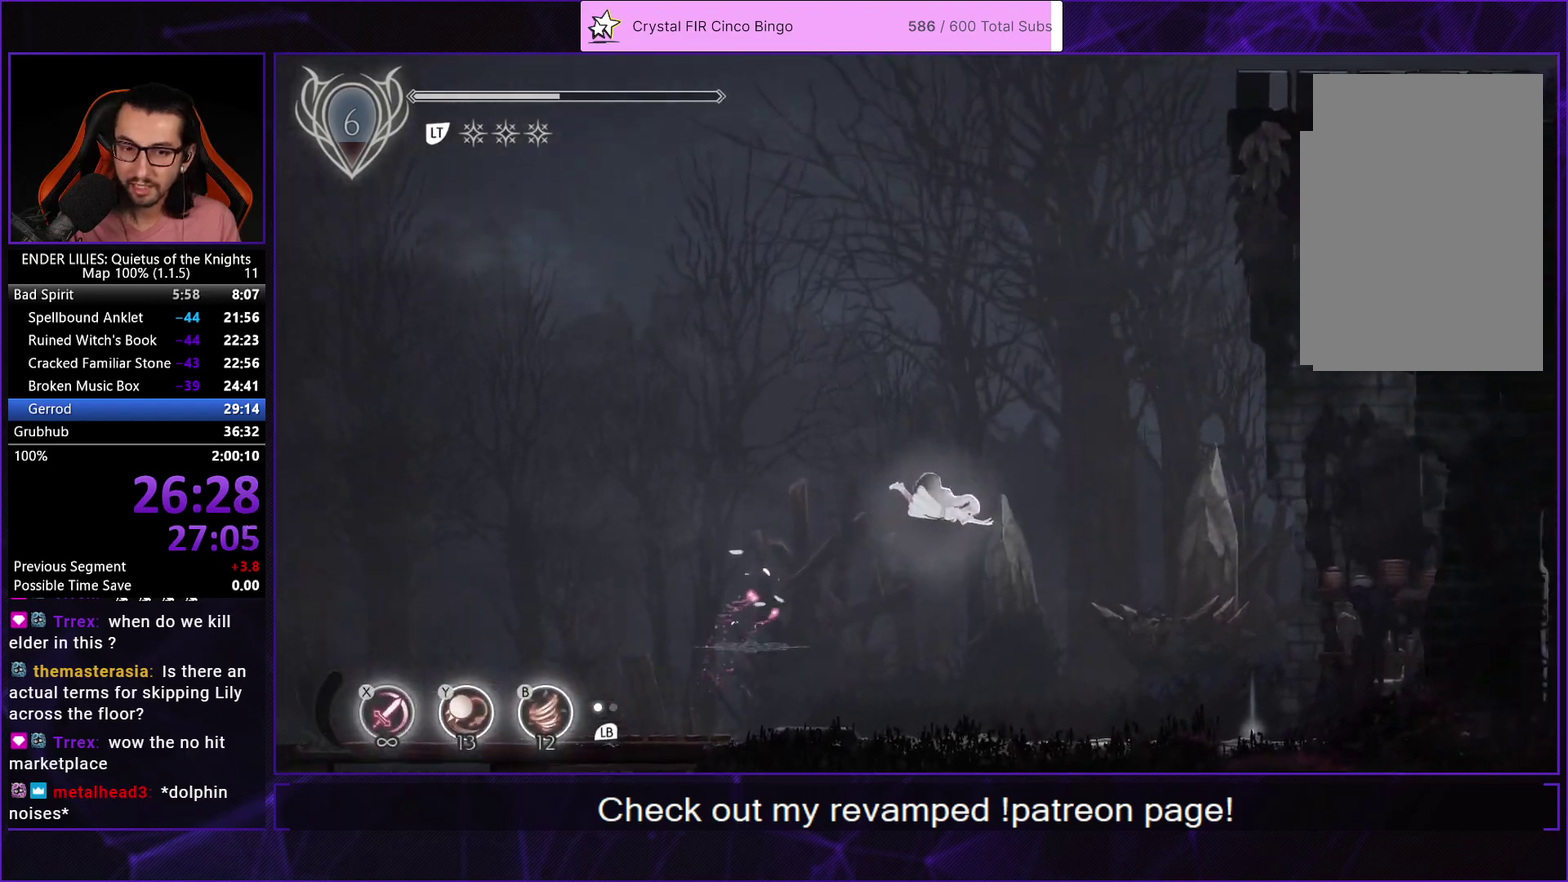
{"buttons": ["L1", "DPAD_RIGHT"], "left_stick": "center", "right_stick": "center", "events": [[433, "L1", "down"]]}
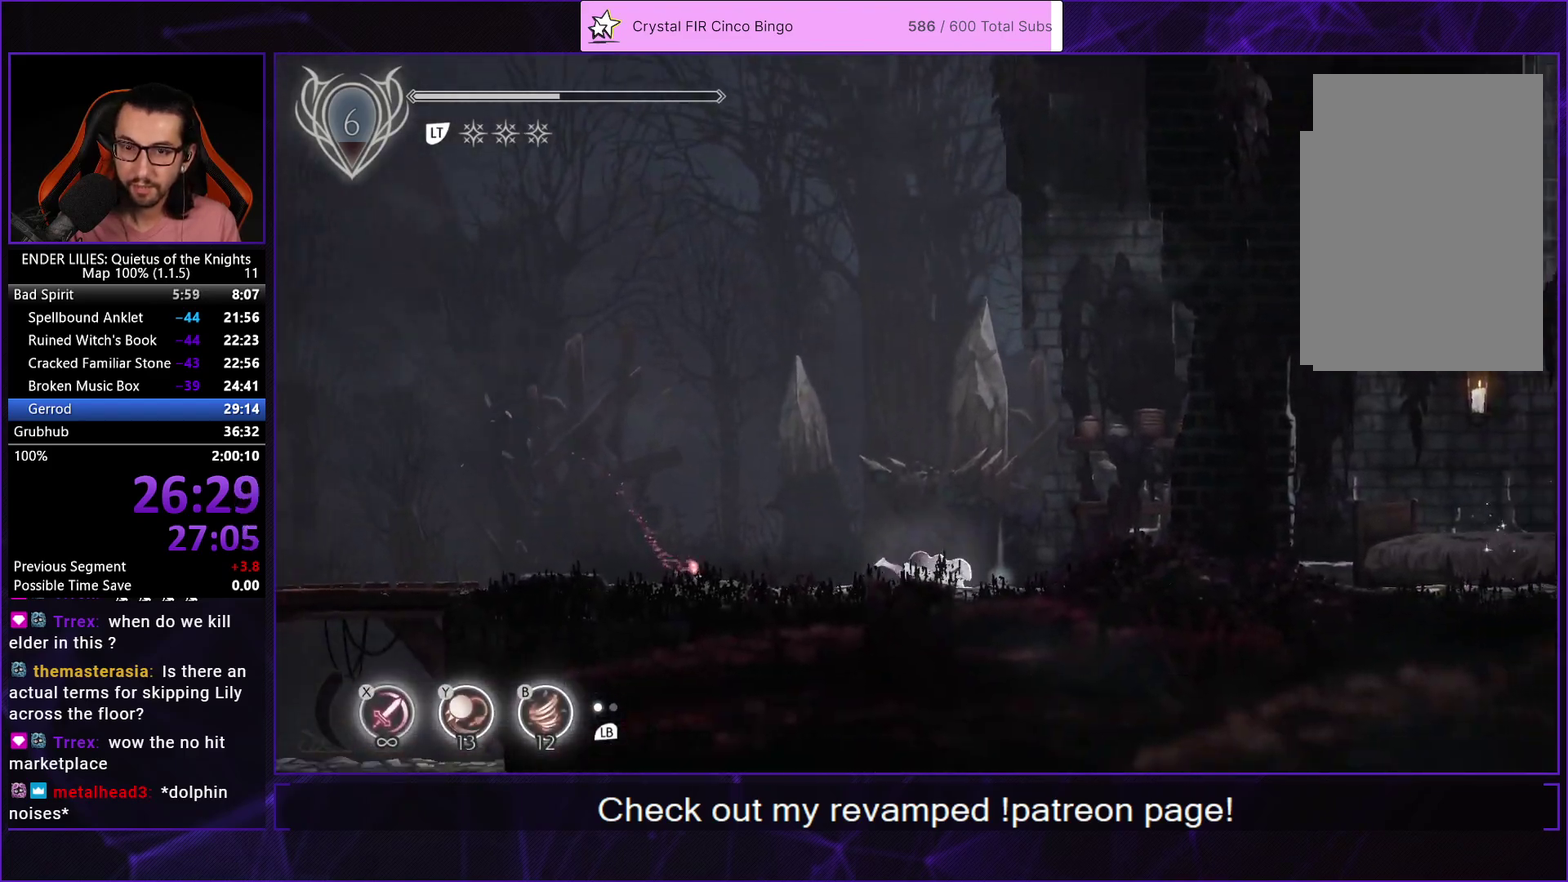
{"buttons": ["A"], "left_stick": "center", "right_stick": "center", "events": [[50, "L1", "up"], [200, "R2", "down"], [317, "R2", "up"], [350, "DPAD_RIGHT", "up"], [400, "R2", "down"], [450, "R2", "up"], [500, "A", "down"]]}
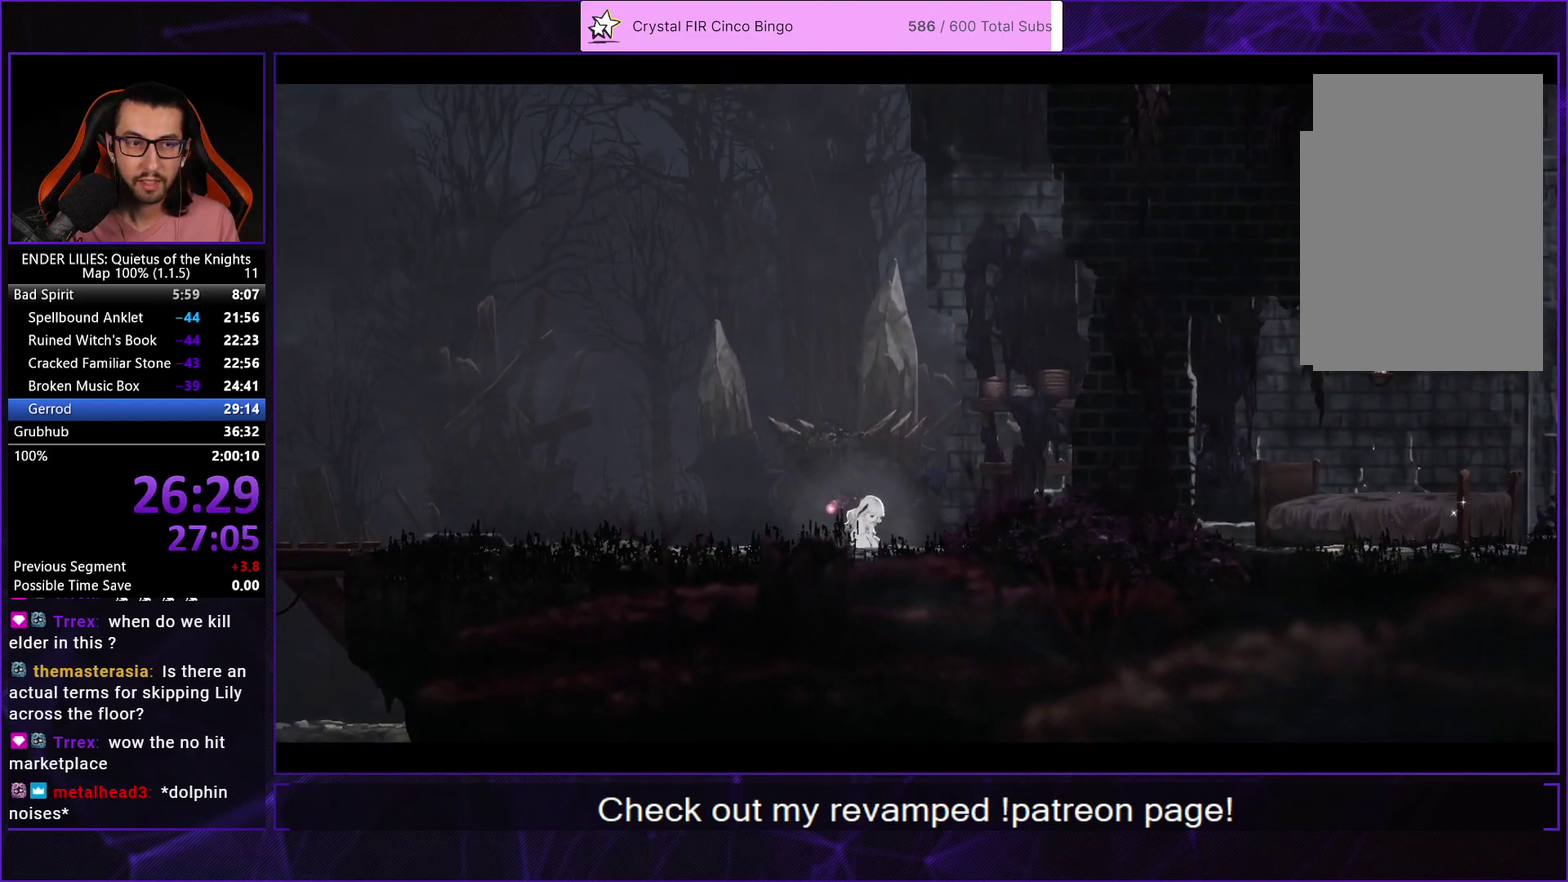
{"buttons": ["A"], "left_stick": "center", "right_stick": "center", "events": [[83, "A", "up"], [167, "A", "down"], [233, "A", "up"], [317, "A", "down"], [383, "A", "up"], [467, "A", "down"]]}
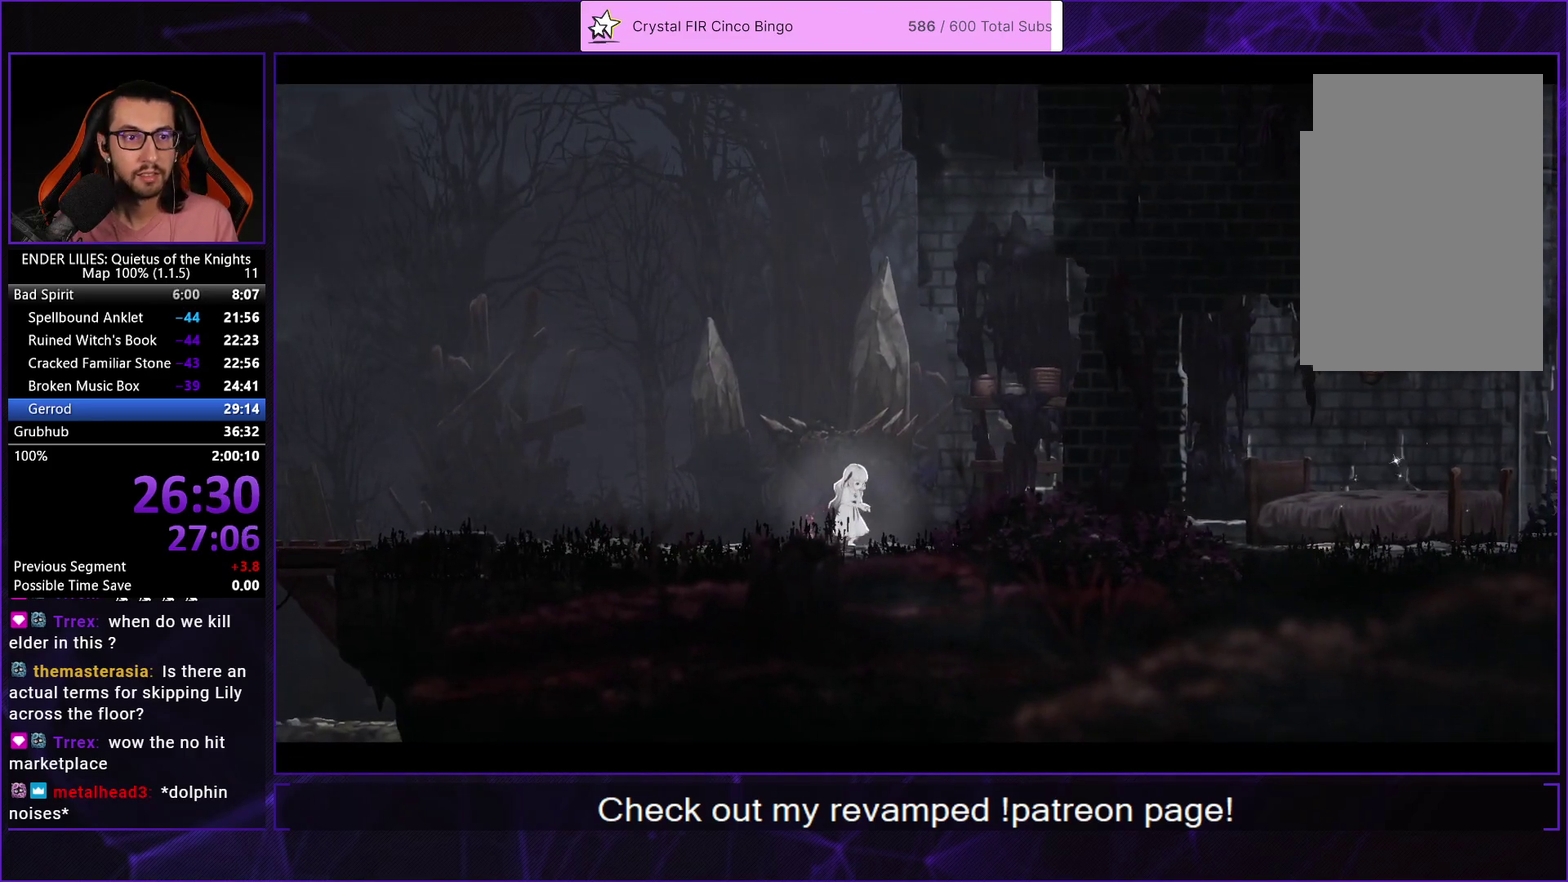
{"buttons": [], "left_stick": "center", "right_stick": "center", "events": [[33, "A", "up"], [117, "A", "down"], [200, "A", "up"], [250, "A", "down"], [333, "A", "up"], [383, "A", "down"], [467, "A", "up"]]}
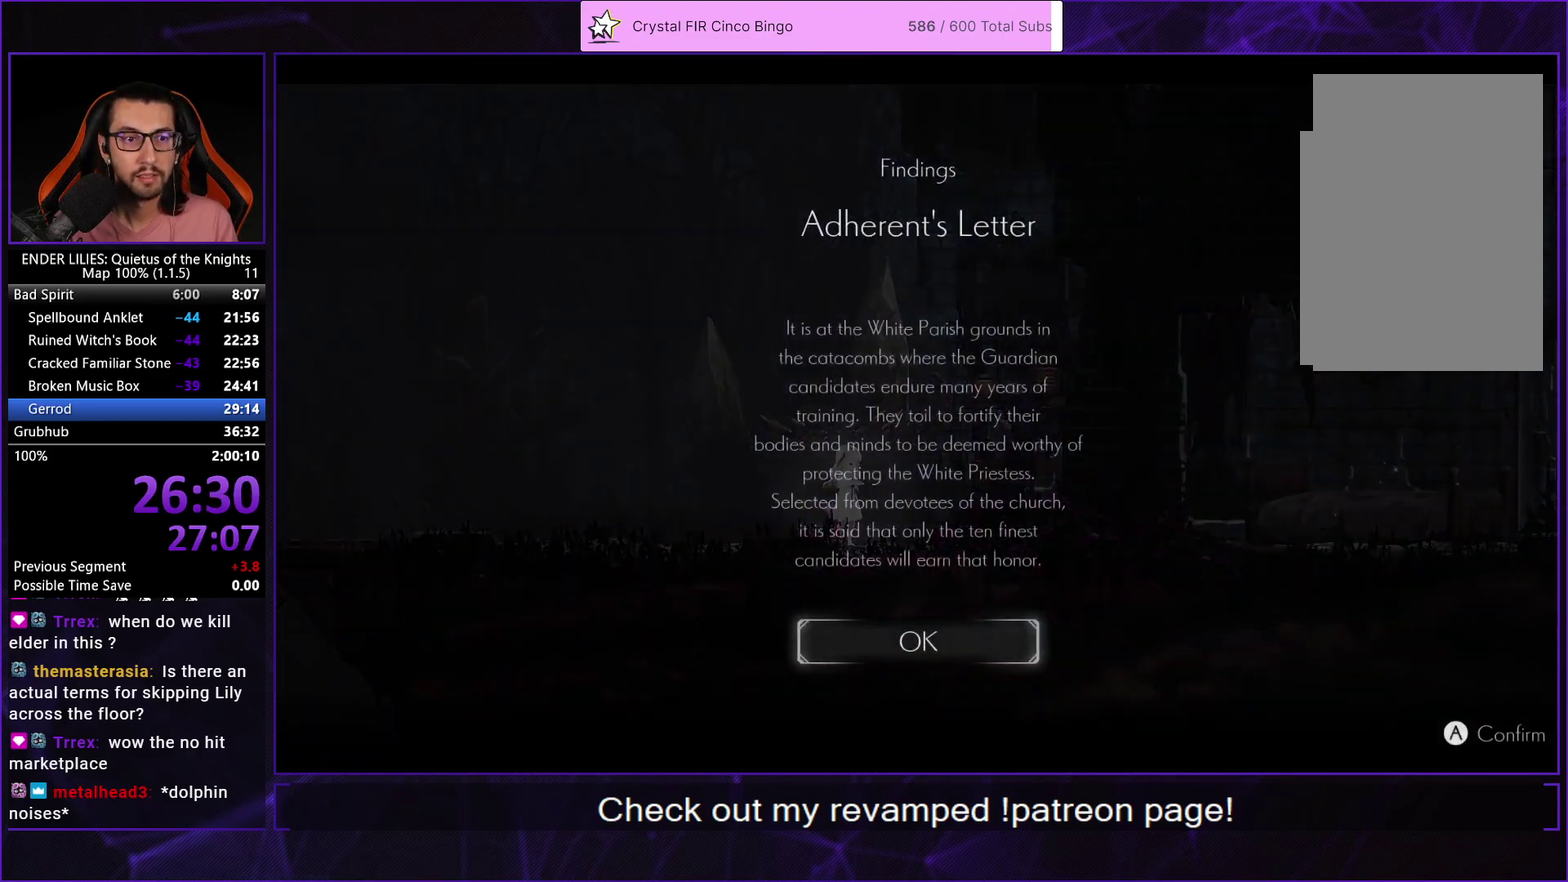
{"buttons": ["DPAD_RIGHT"], "left_stick": "center", "right_stick": "center", "events": [[33, "A", "down"], [67, "DPAD_RIGHT", "down"], [100, "A", "up"], [150, "A", "down"], [233, "A", "up"]]}
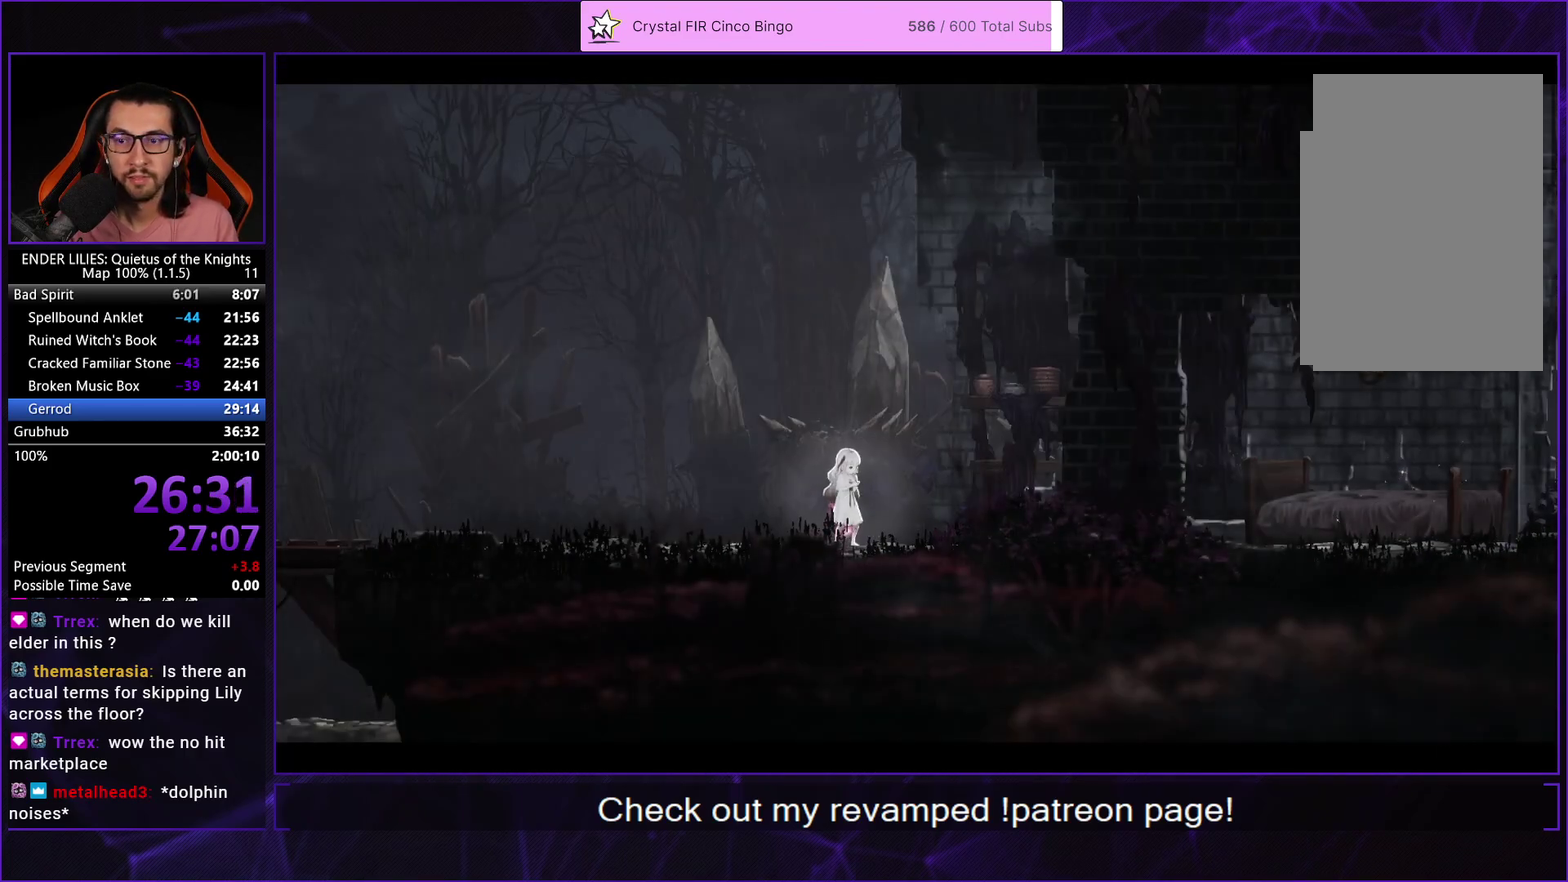
{"buttons": ["A", "DPAD_RIGHT"], "left_stick": "center", "right_stick": "center", "events": [[467, "A", "down"]]}
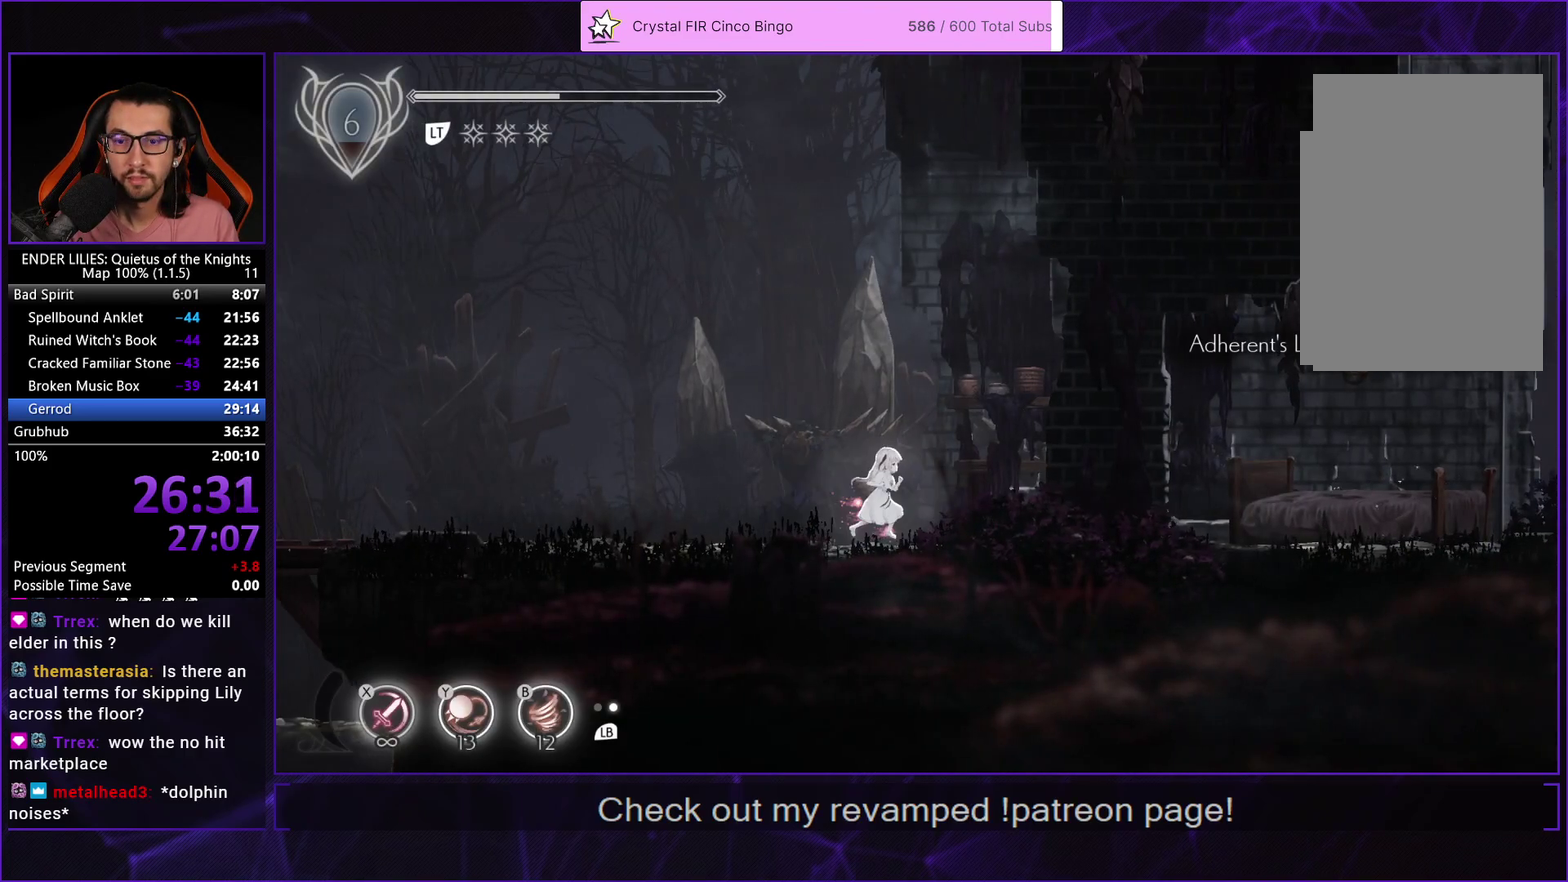
{"buttons": ["DPAD_RIGHT"], "left_stick": "center", "right_stick": "center", "events": [[100, "A", "up"], [183, "A", "down"], [300, "A", "up"]]}
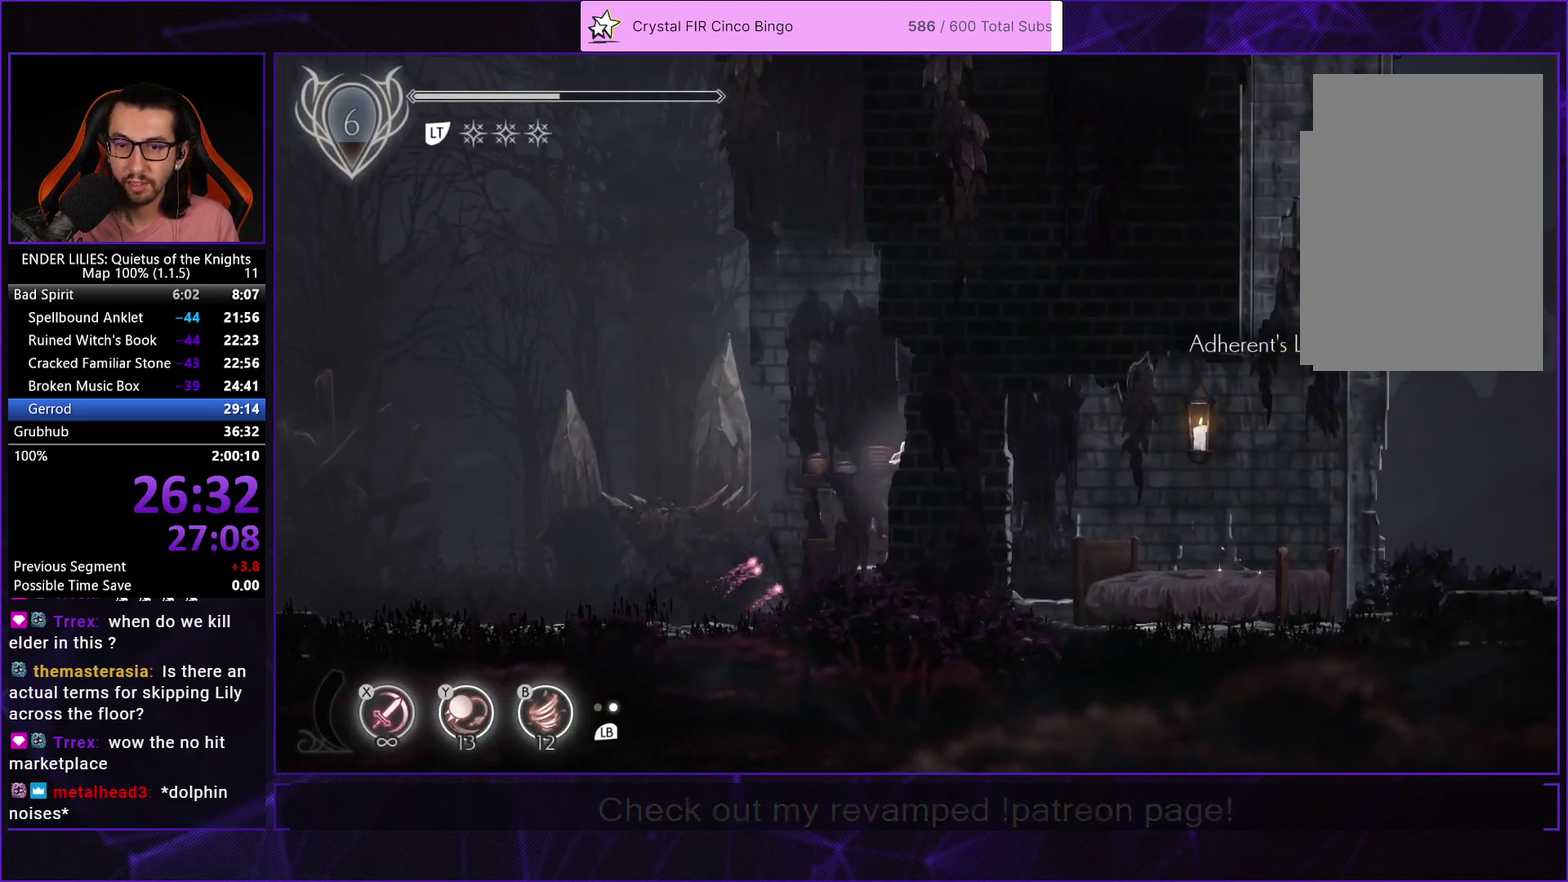
{"buttons": ["DPAD_RIGHT"], "left_stick": "center", "right_stick": "center", "events": [[217, "R1", "down"], [317, "R1", "up"], [367, "R1", "down"], [450, "R1", "up"]]}
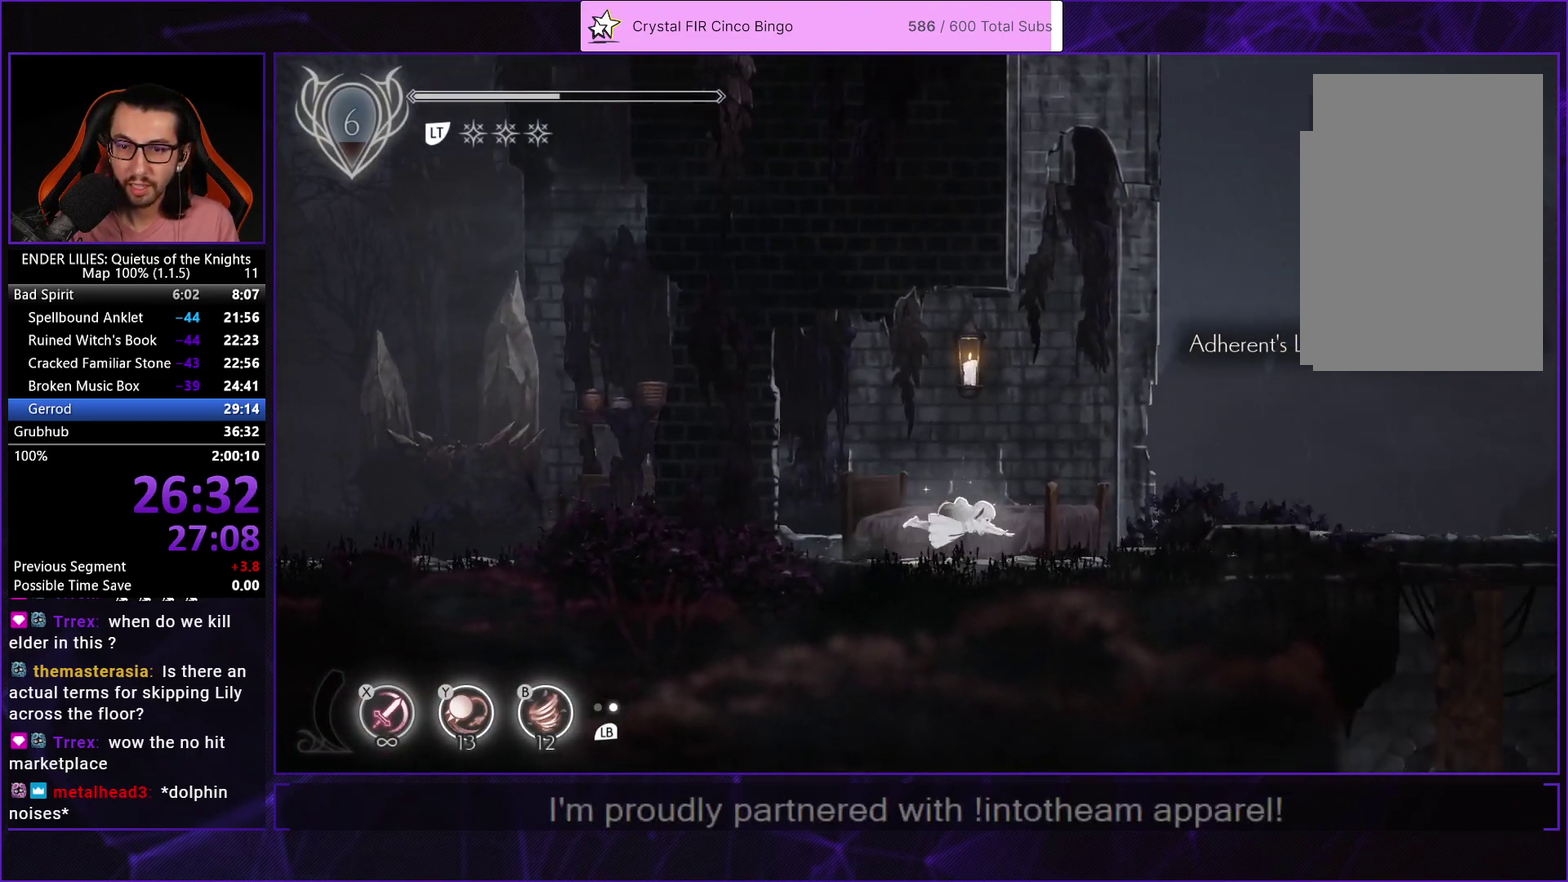
{"buttons": ["A", "DPAD_RIGHT"], "left_stick": "center", "right_stick": "center", "events": [[17, "R1", "down"], [150, "R1", "up"], [250, "L1", "down"], [350, "L1", "up"], [483, "A", "down"]]}